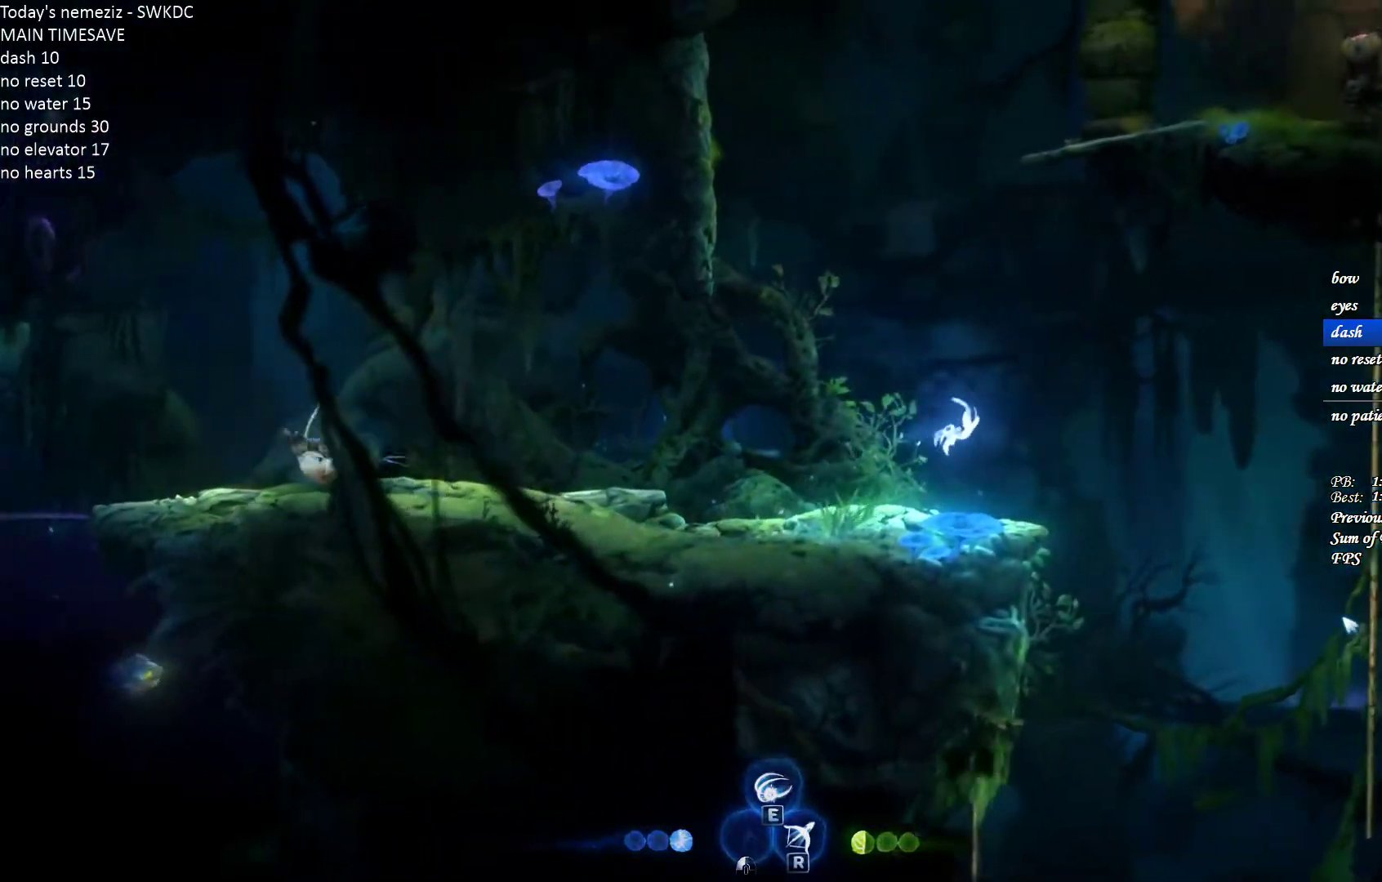
Gameplay with keyboard and mouse; each line is a JSON object with the keys and mouse buttons held at the frame after it. "events" lists presses ("down") and releases ("up") of "1", "2", "3", "4", "a", "alt", "c", "ctrl", "d", "e", "escape", "f", "g", "q", "r", "s", "shift", "space", "t", "tab", "v", "w", "x", "z", "mouse_left", "mouse_wheel" and "mouse_right" between this image and that frame as [ms after this image, input, new state], when the widget could be followed in between. "mouse_left", "mouse_wheel", "mouse_right" = the "left", "wheel", "right" buttons of the "mouse" list. No other keys are recorded. "wheel" means that the mouse wheel is clicked or scrolled. Mouse movement is not recorded.
{"keys": ["d"], "mouse": [], "events": []}
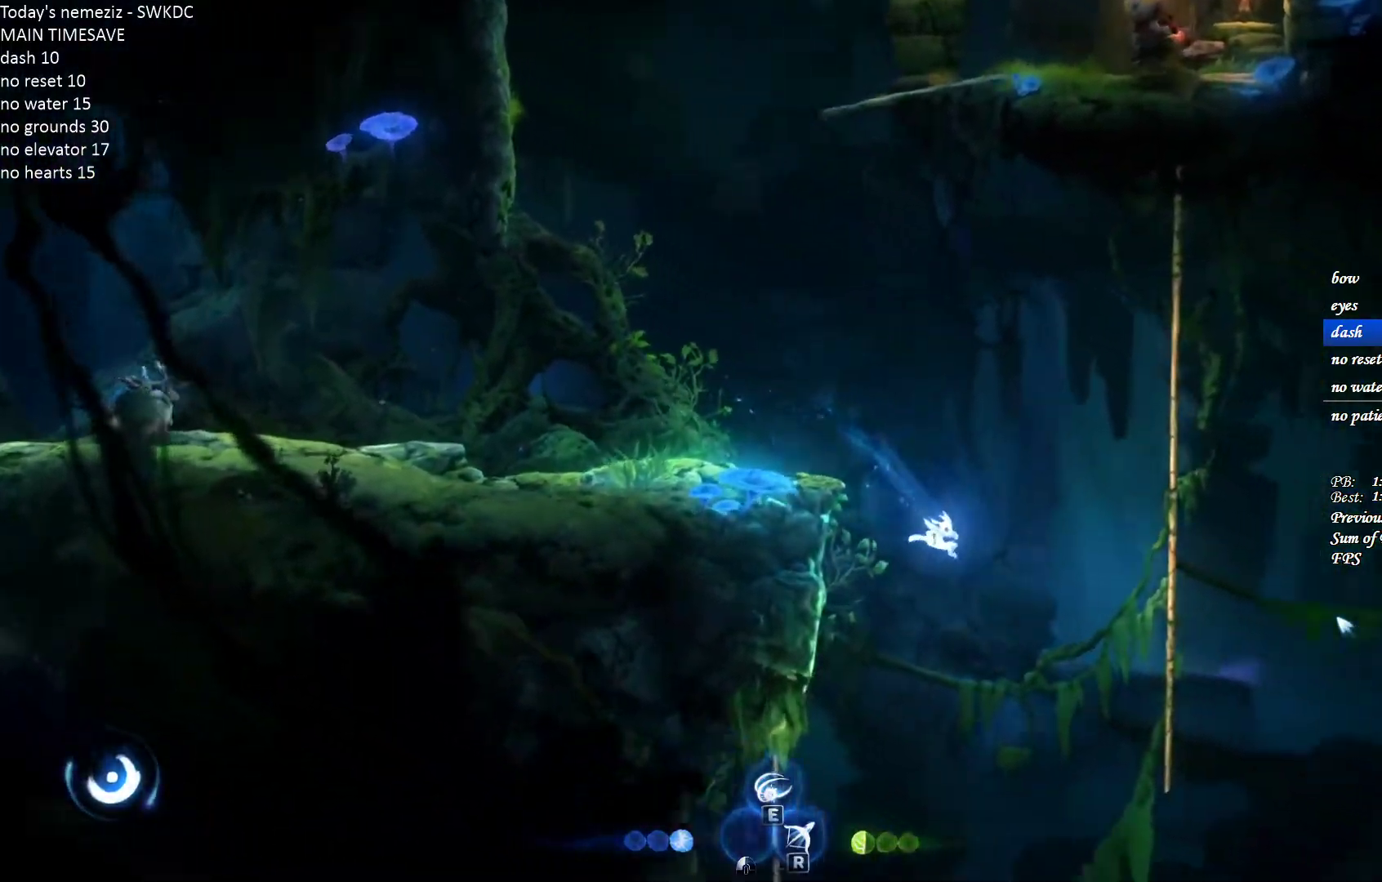
{"keys": ["d"], "mouse": [], "events": [[17, "d", "up"], [167, "d", "down"], [300, "d", "up"], [367, "d", "down"]]}
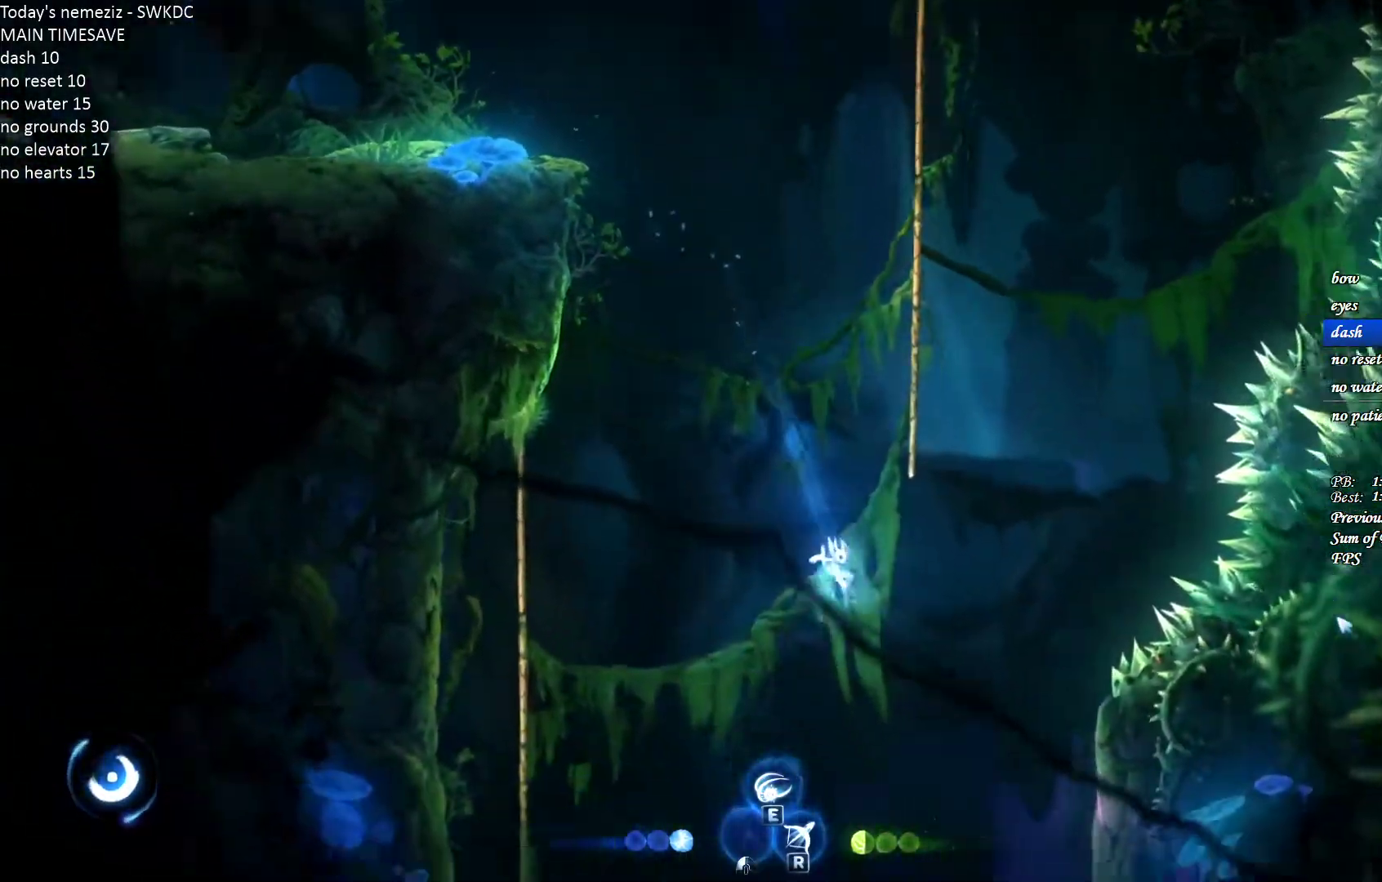
{"keys": ["d"], "mouse": [], "events": []}
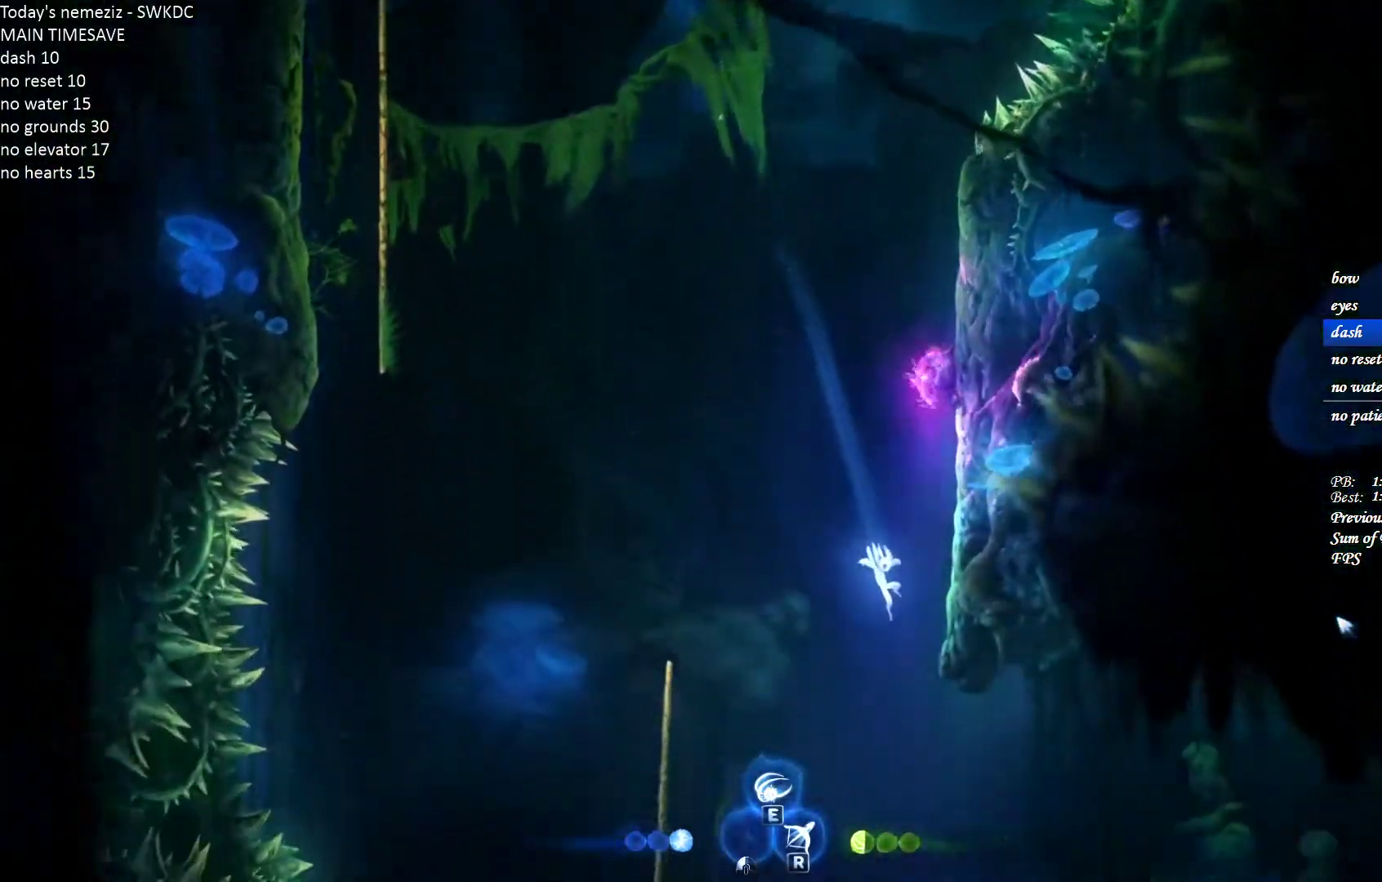
{"keys": ["d"], "mouse": [], "events": [[167, "e", "down"], [250, "e", "up"]]}
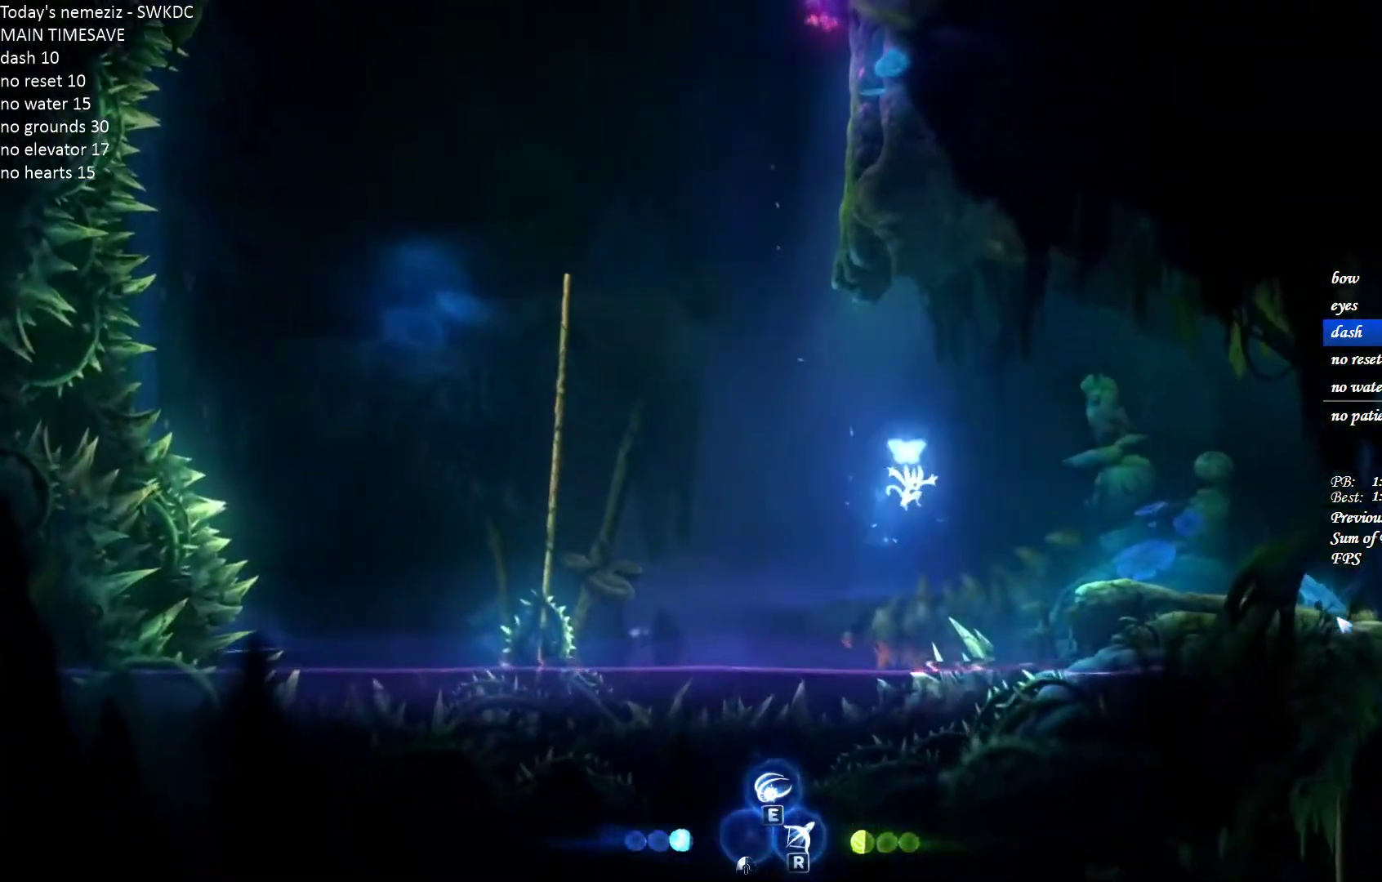
{"keys": ["d"], "mouse": [], "events": []}
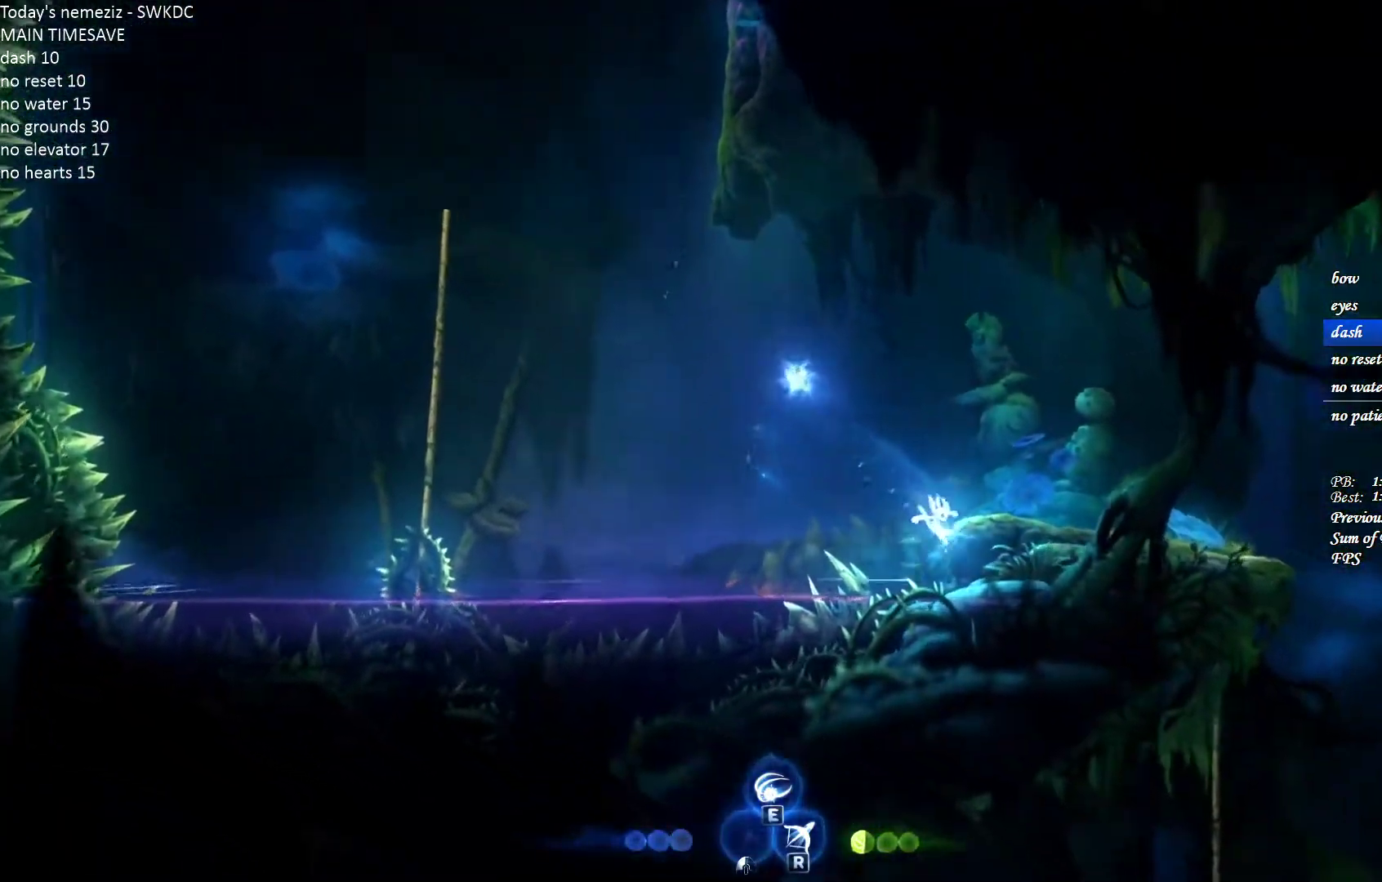
{"keys": ["d", "space"], "mouse": [], "events": [[17, "space", "down"]]}
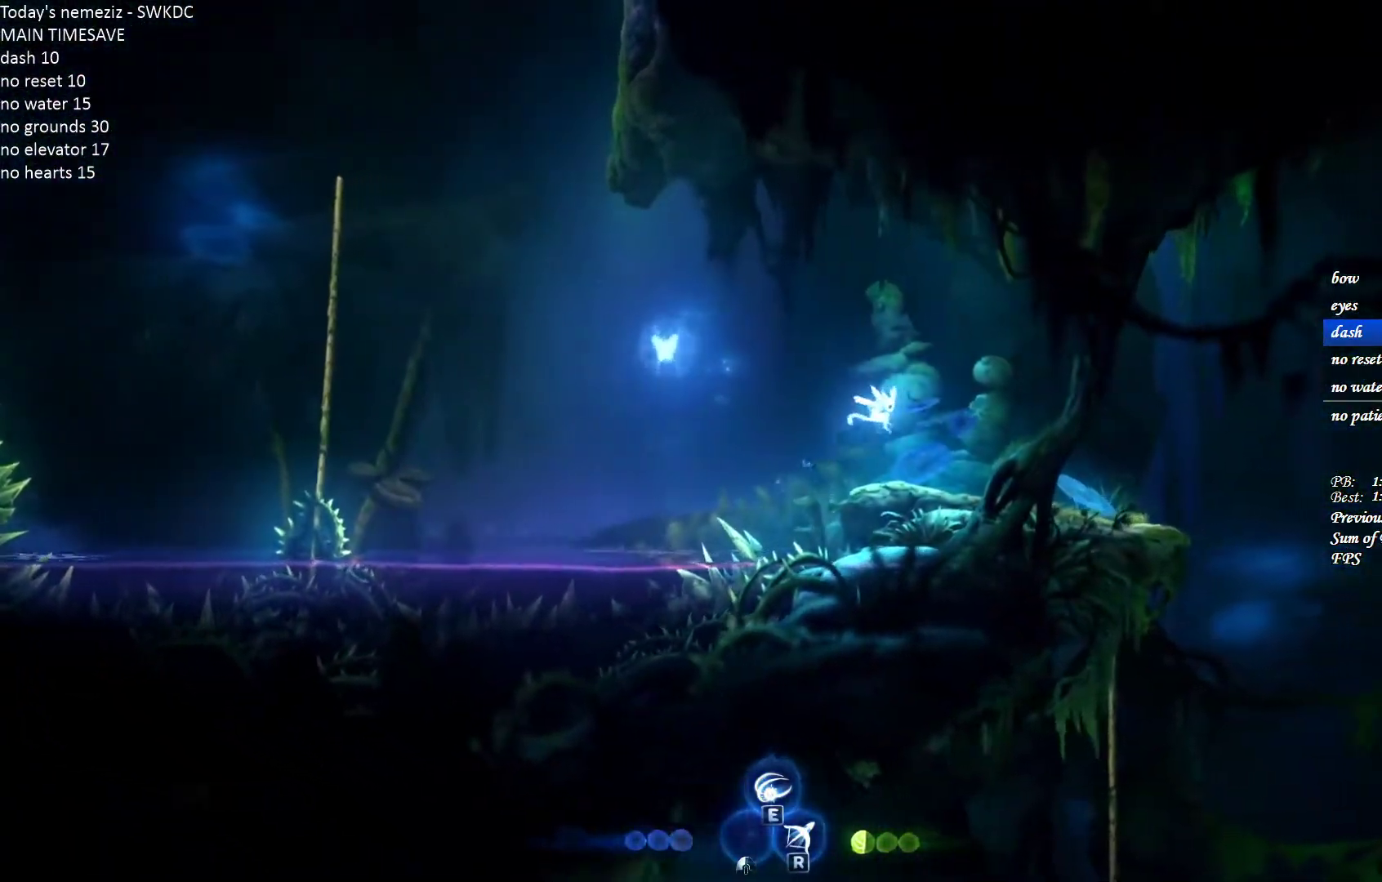
{"keys": [], "mouse": [], "events": [[50, "space", "up"], [367, "d", "up"], [450, "escape", "down"], [500, "escape", "up"]]}
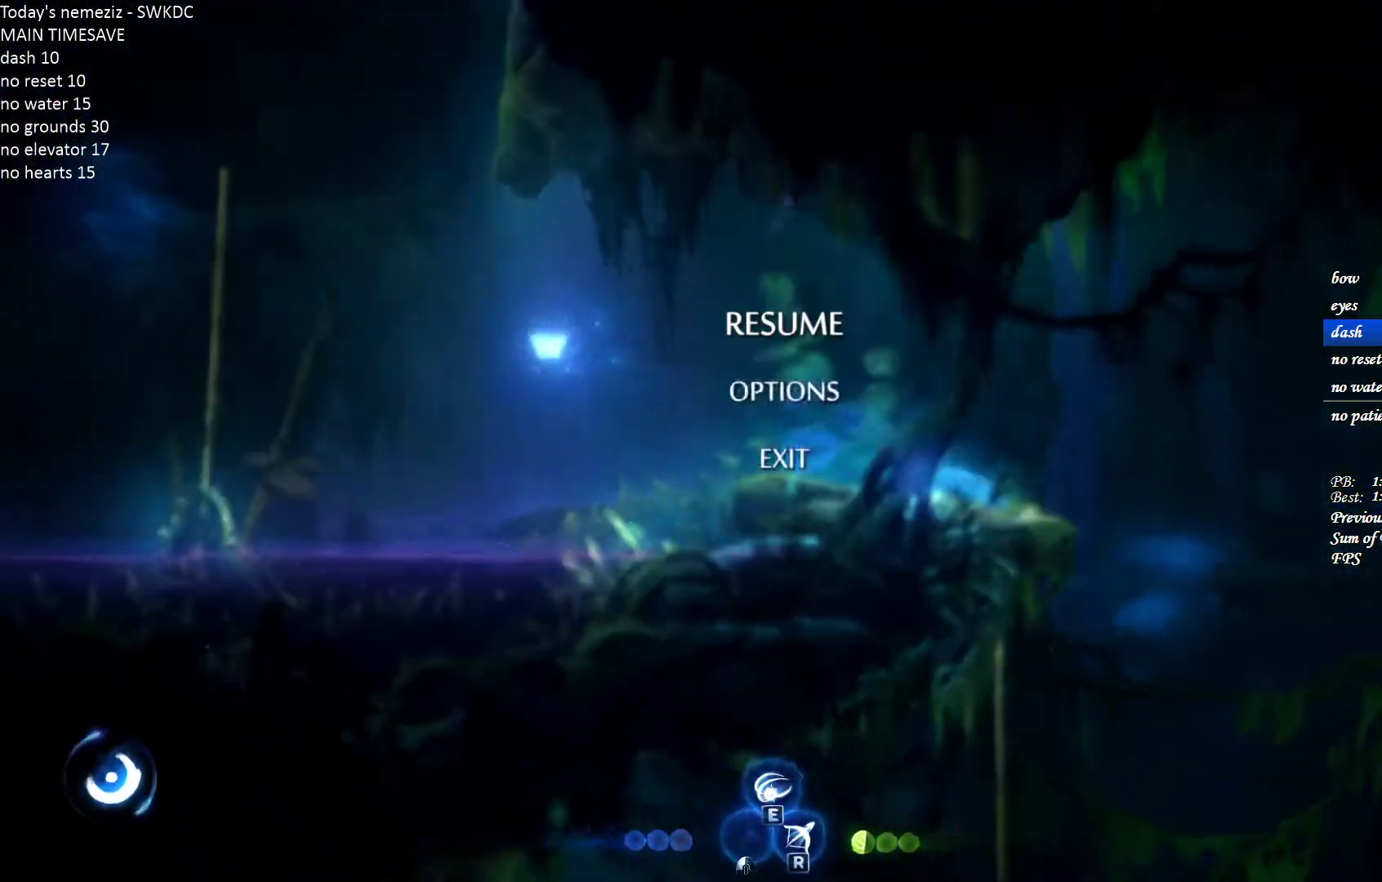
{"keys": ["space"], "mouse": [], "events": [[117, "w", "down"], [217, "space", "down"], [217, "w", "up"], [267, "space", "up"], [367, "space", "down"], [450, "space", "up"], [500, "space", "down"]]}
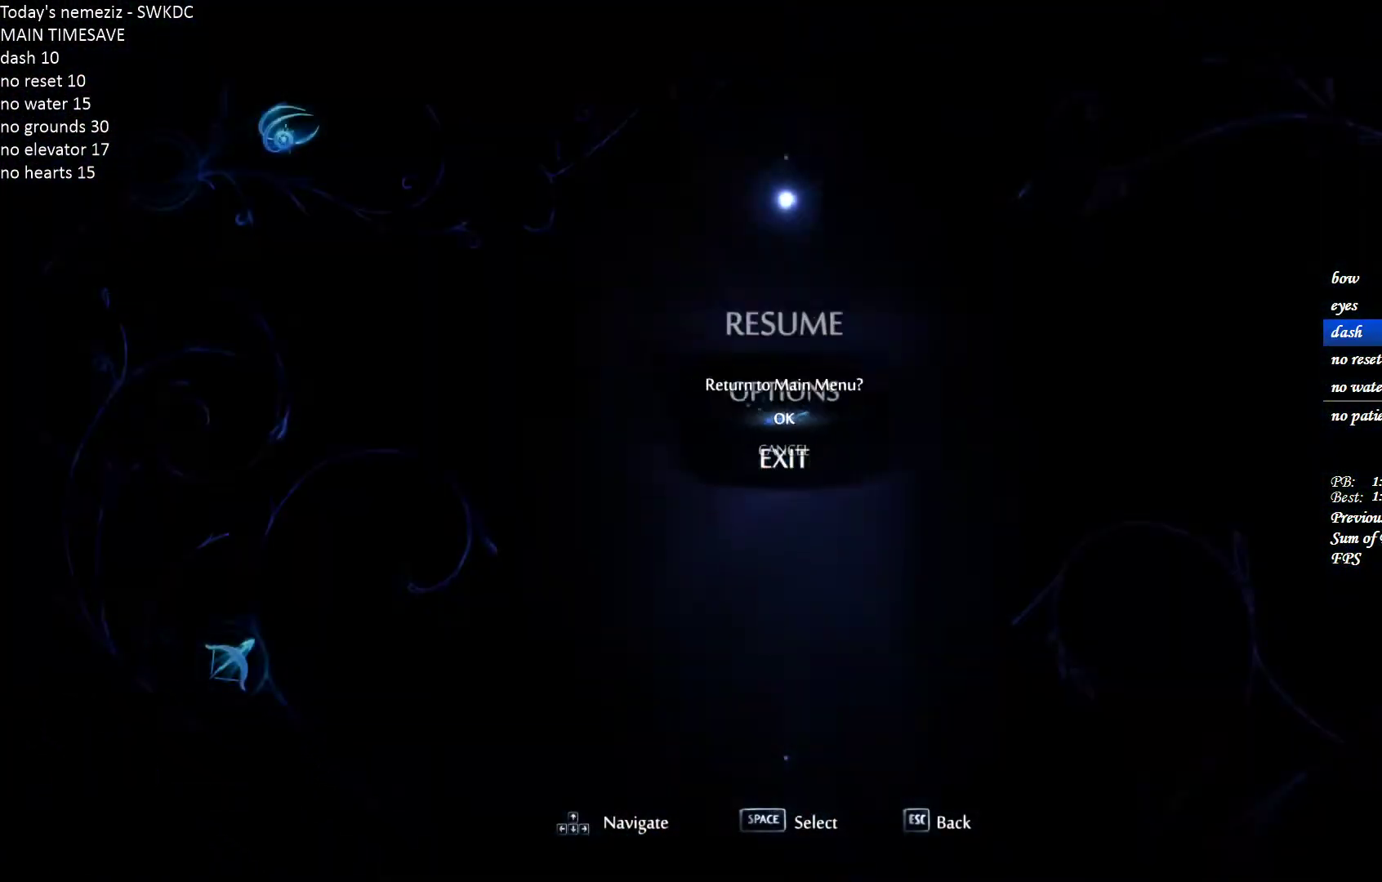
{"keys": [], "mouse": [], "events": [[67, "space", "up"]]}
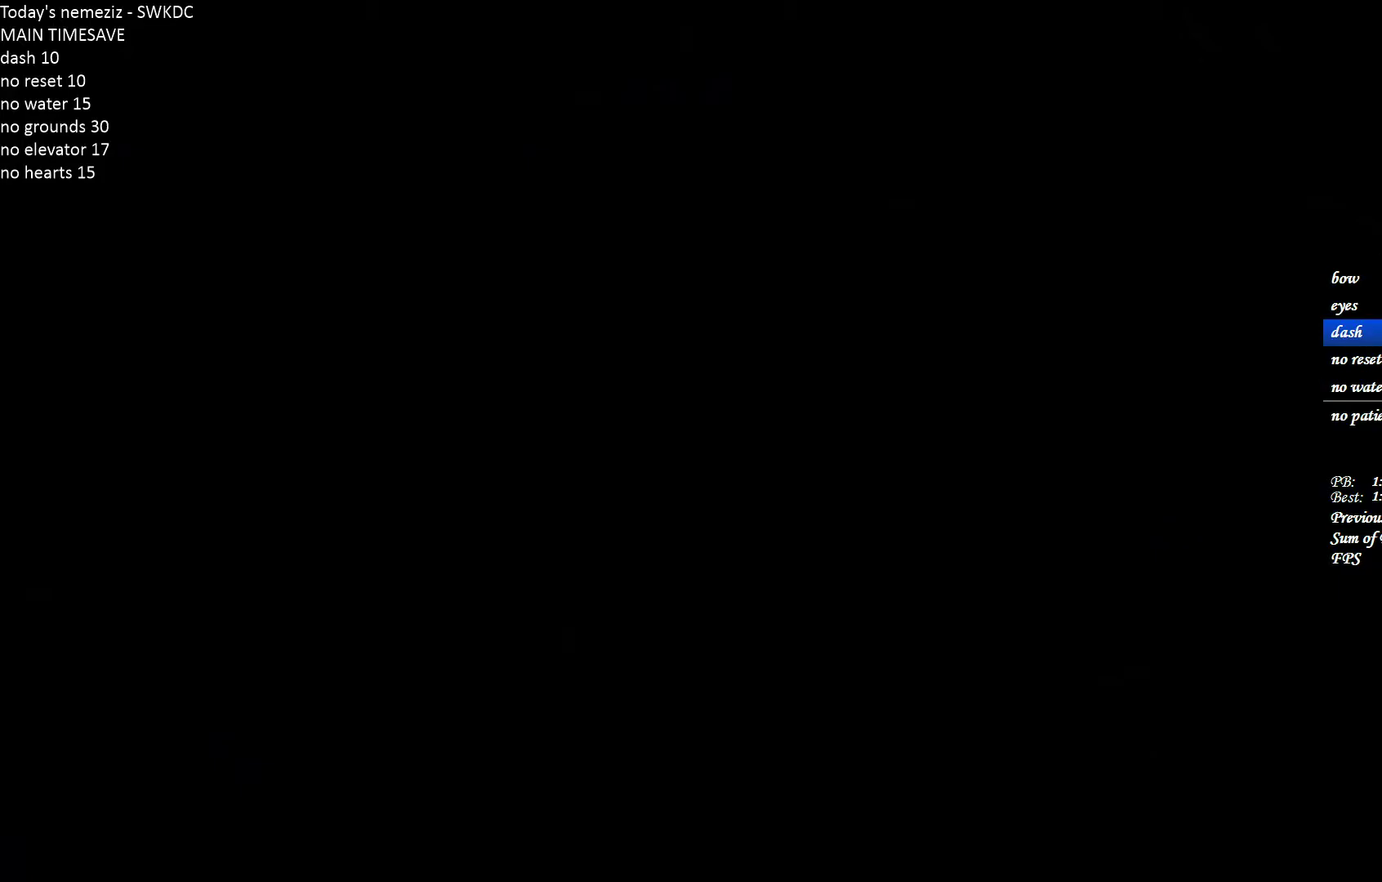
{"keys": [], "mouse": [], "events": []}
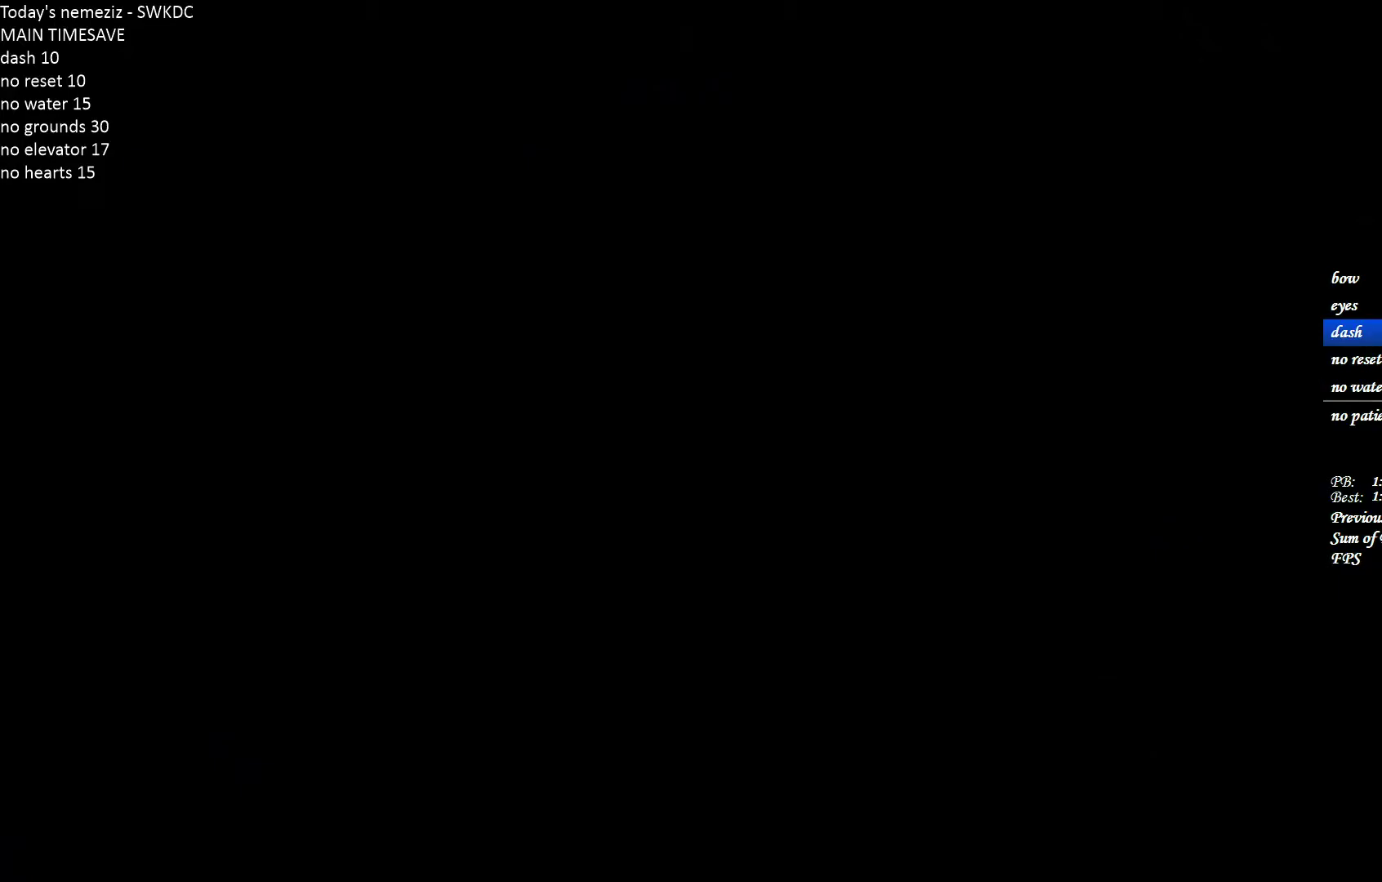
{"keys": [], "mouse": [], "events": []}
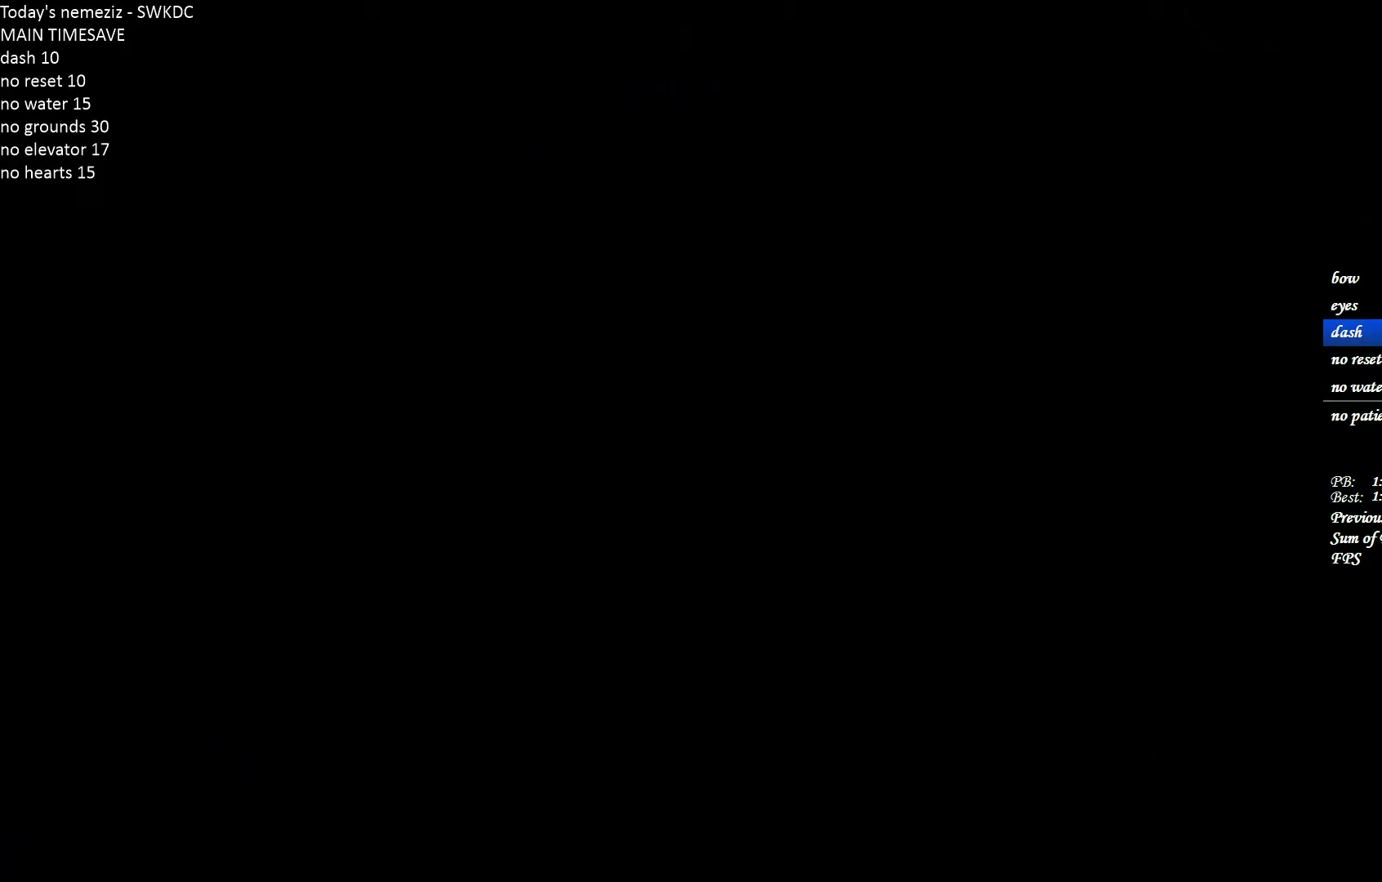
{"keys": [], "mouse": [], "events": []}
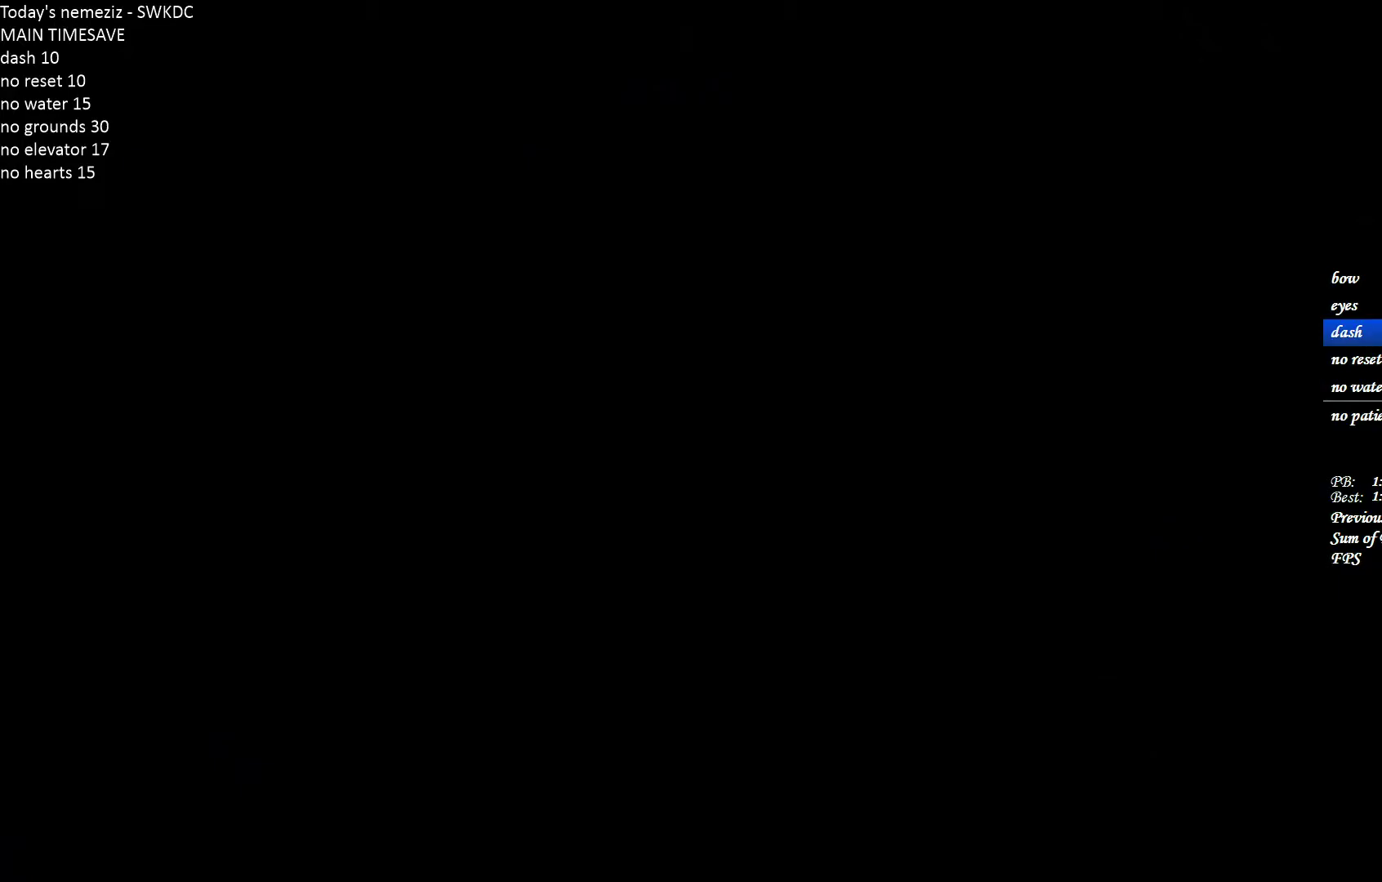
{"keys": [], "mouse": [], "events": []}
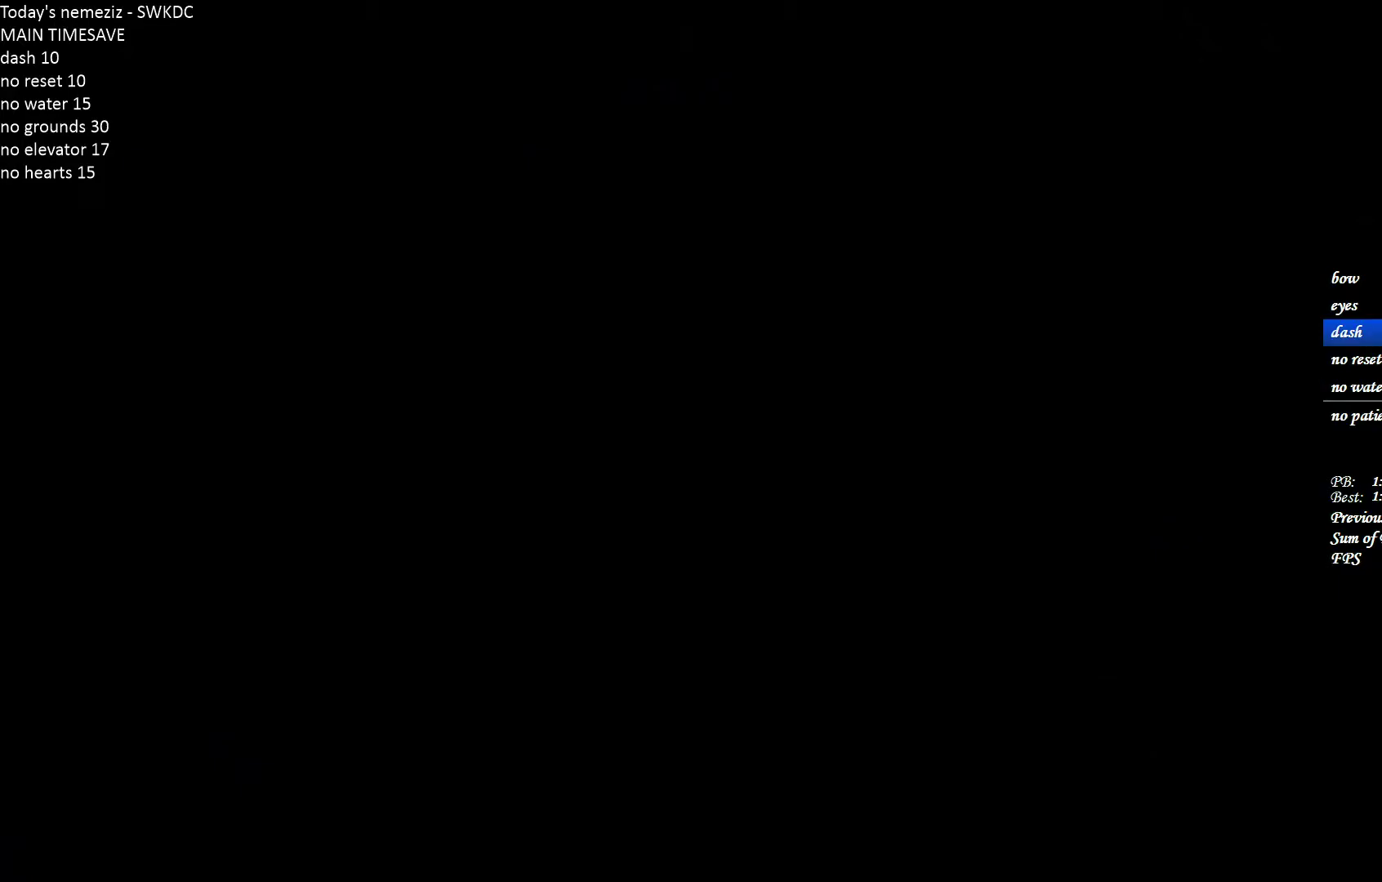
{"keys": [], "mouse": [], "events": []}
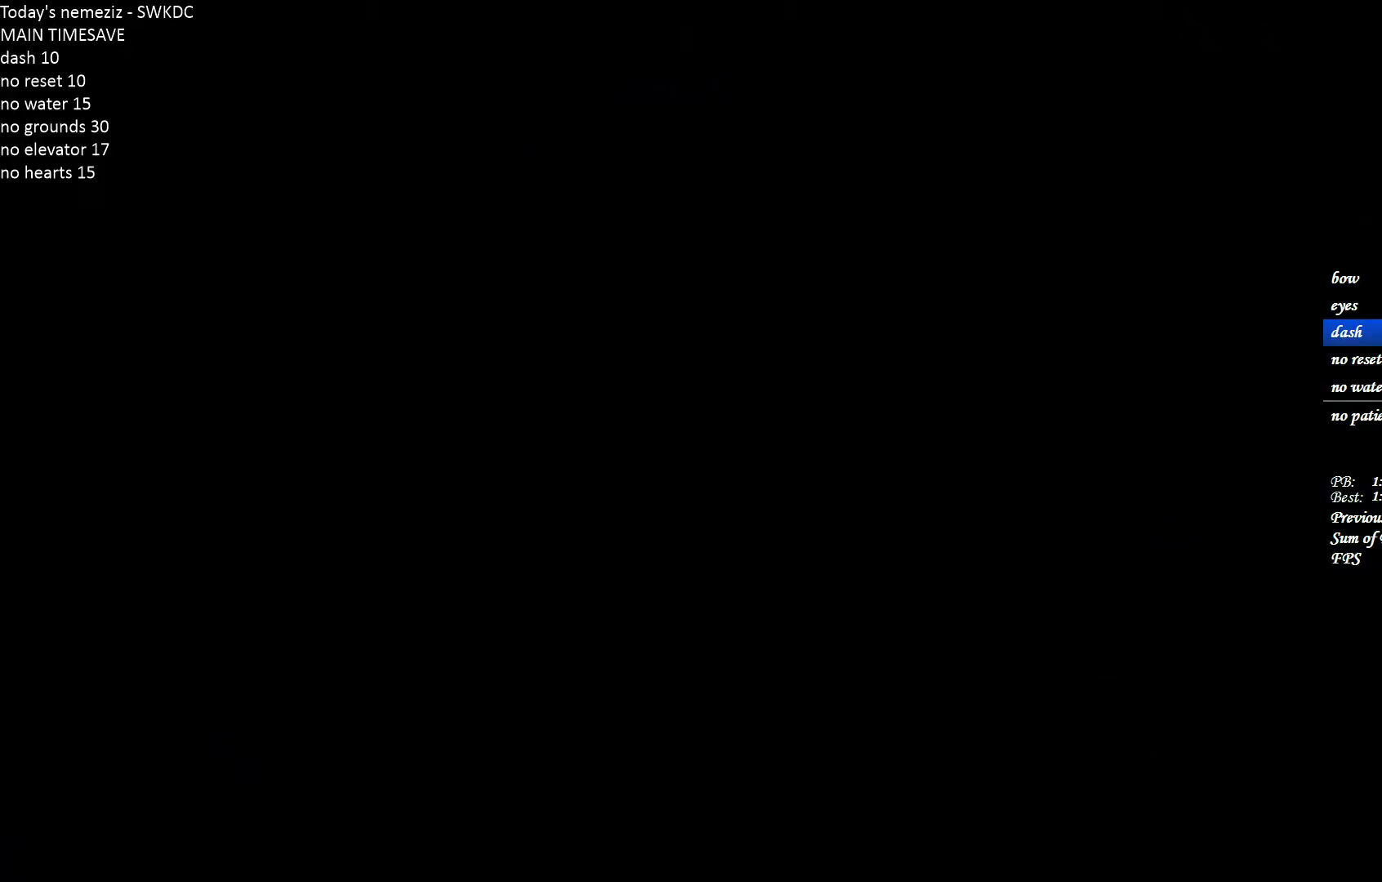
{"keys": [], "mouse": [], "events": []}
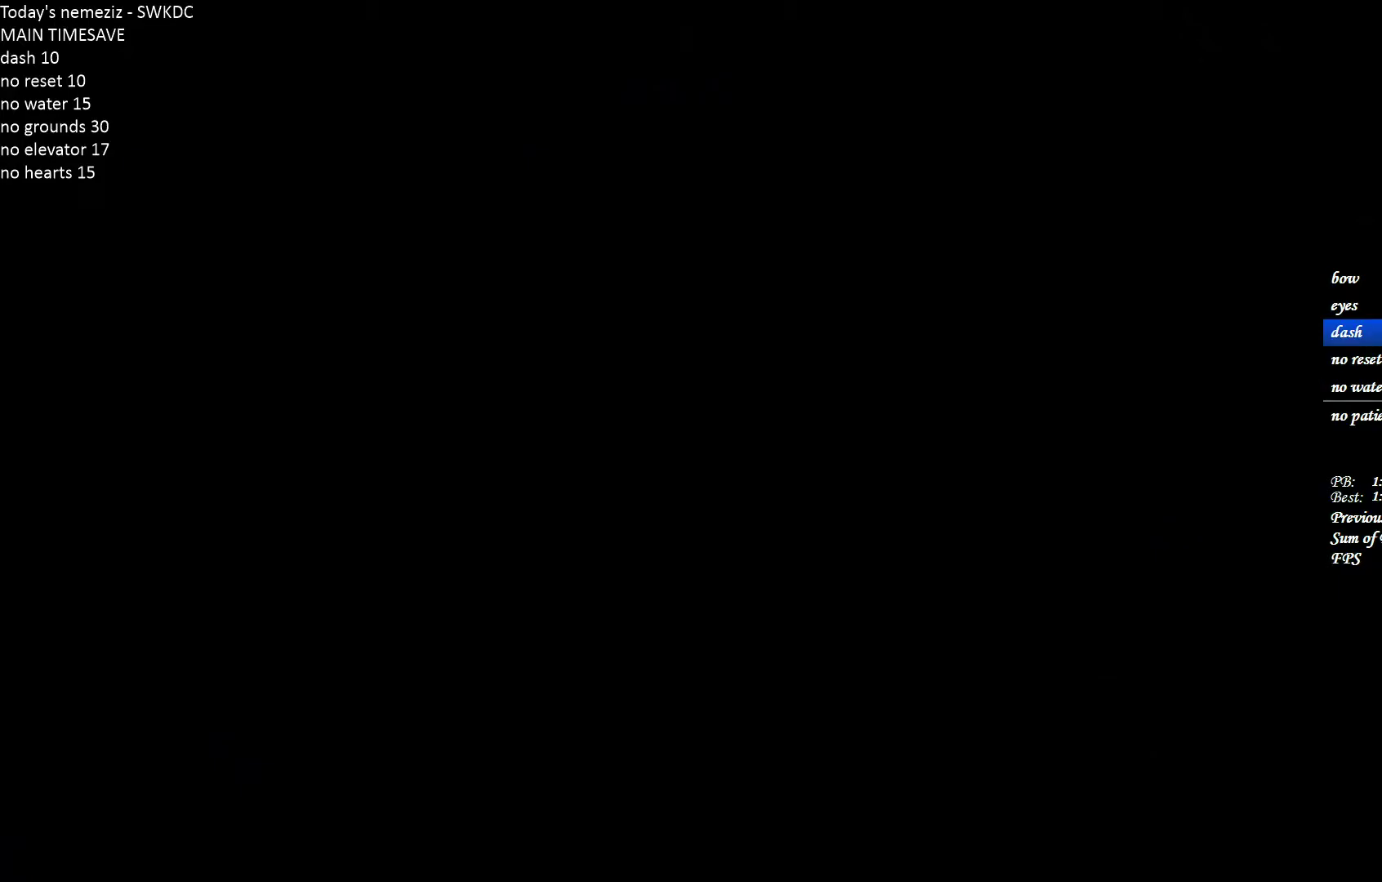
{"keys": [], "mouse": [], "events": []}
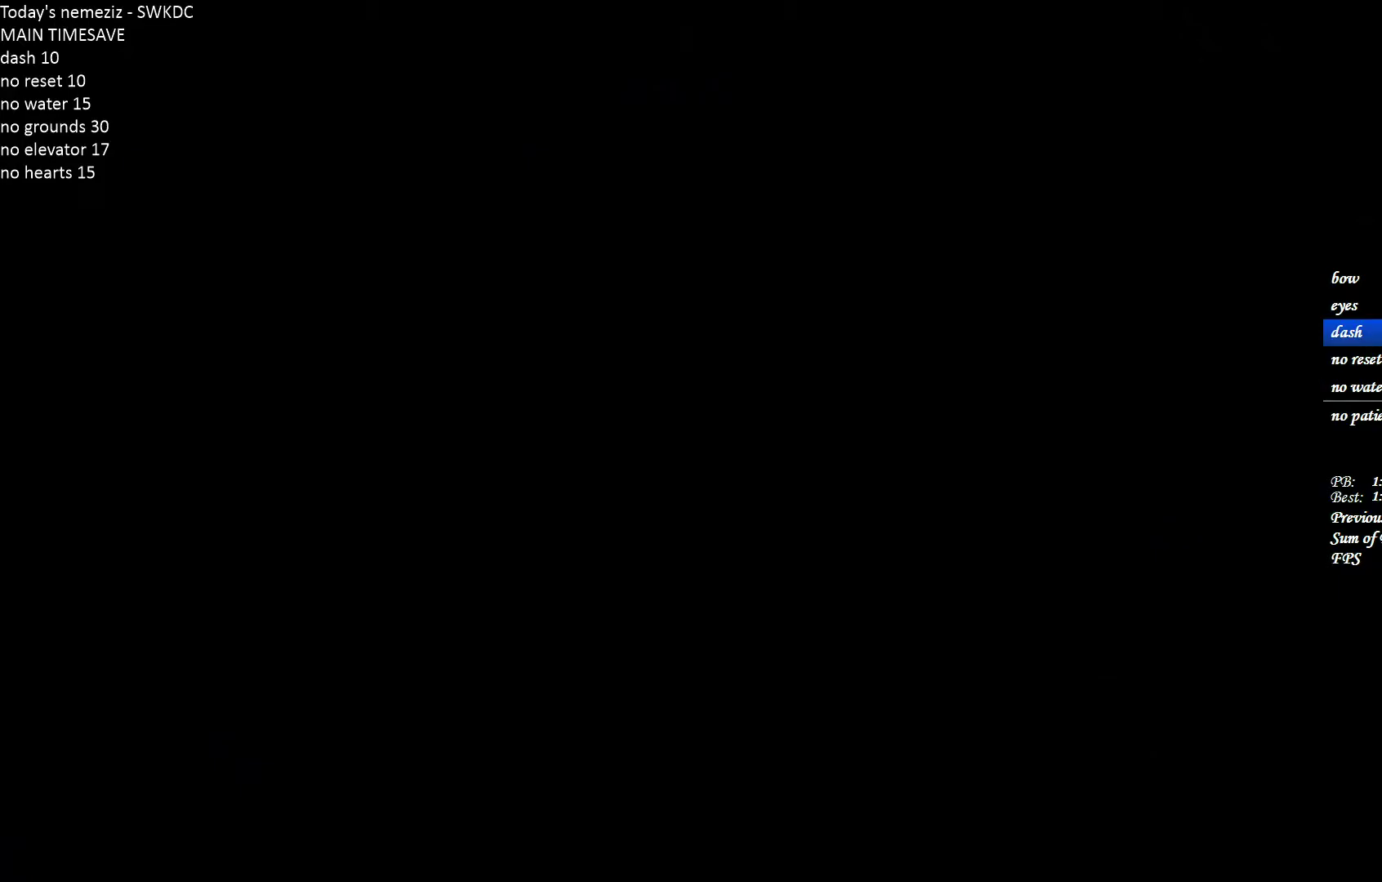
{"keys": [], "mouse": [], "events": []}
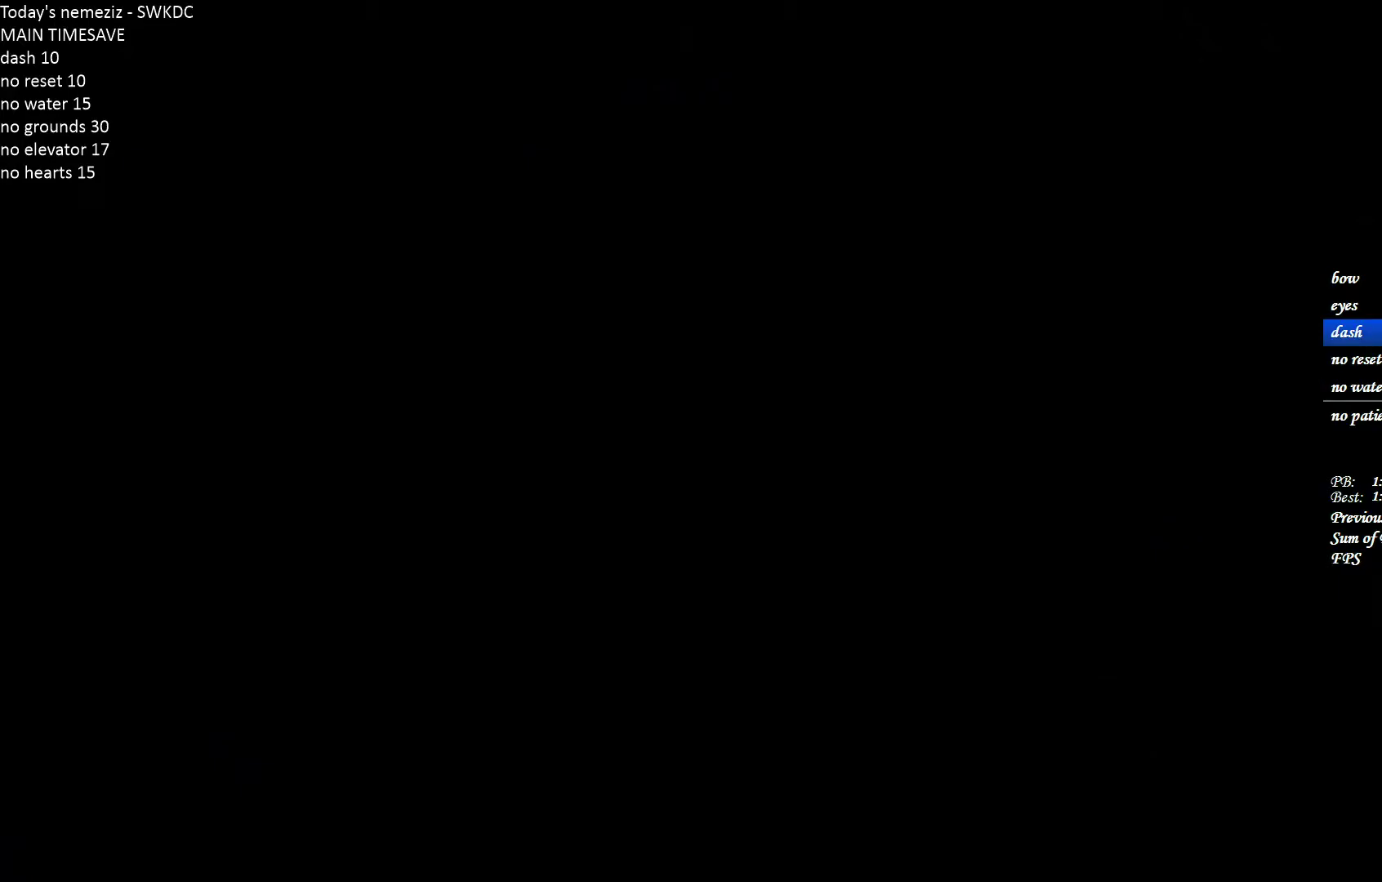
{"keys": [], "mouse": [], "events": []}
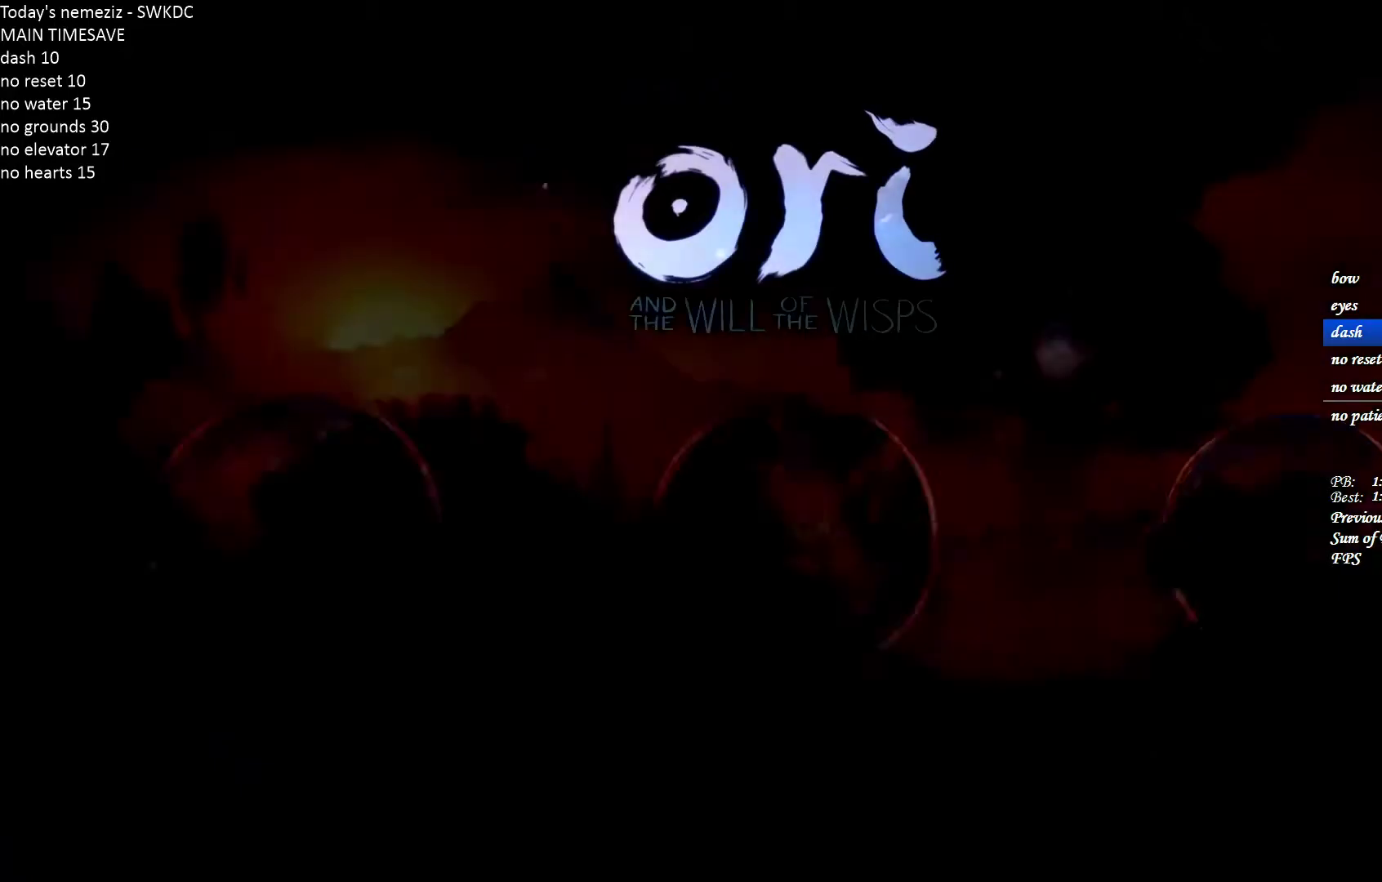
{"keys": [], "mouse": [], "events": []}
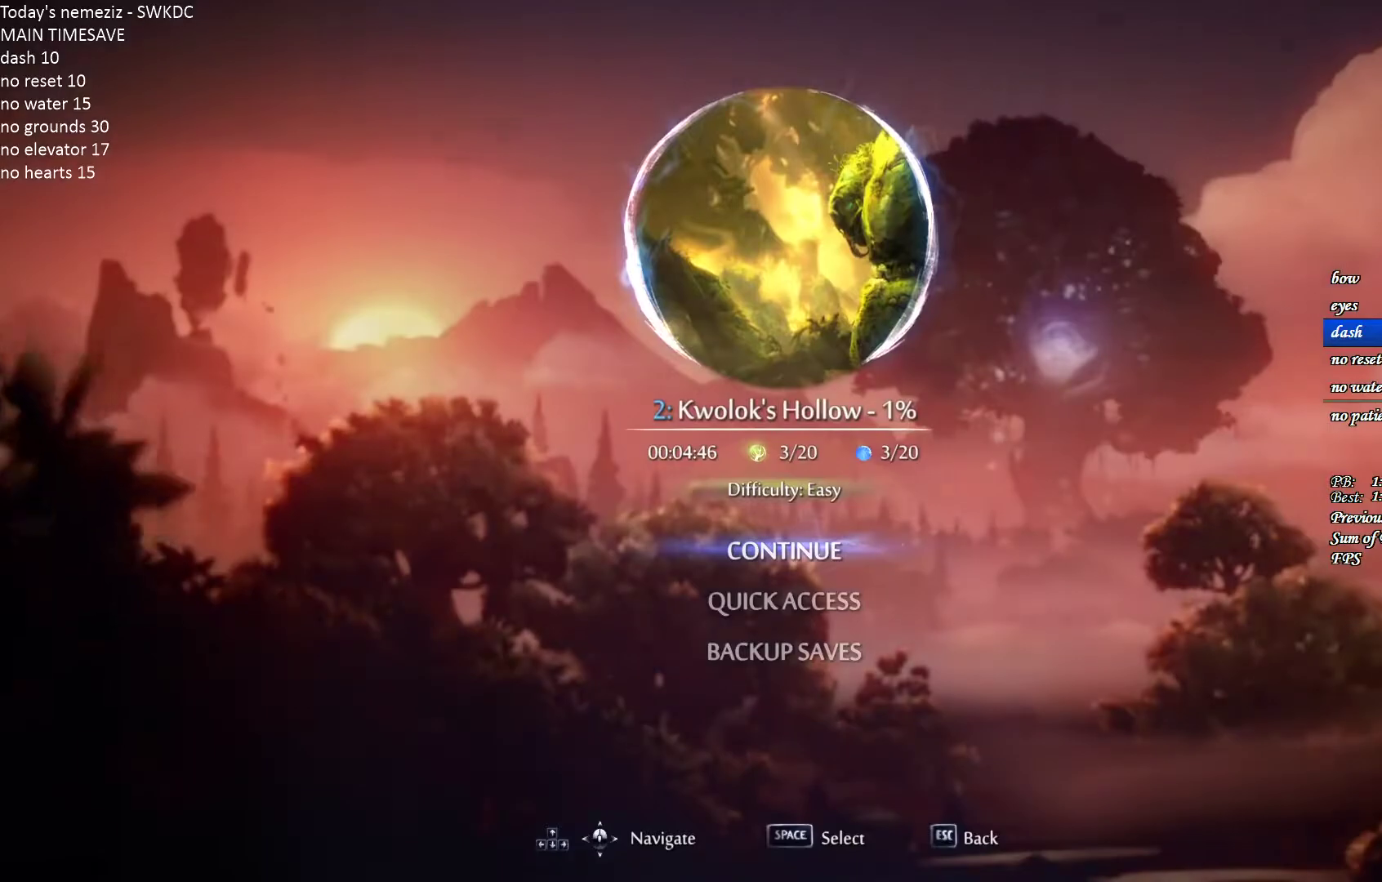
{"keys": ["d"], "mouse": [], "events": [[183, "d", "down"]]}
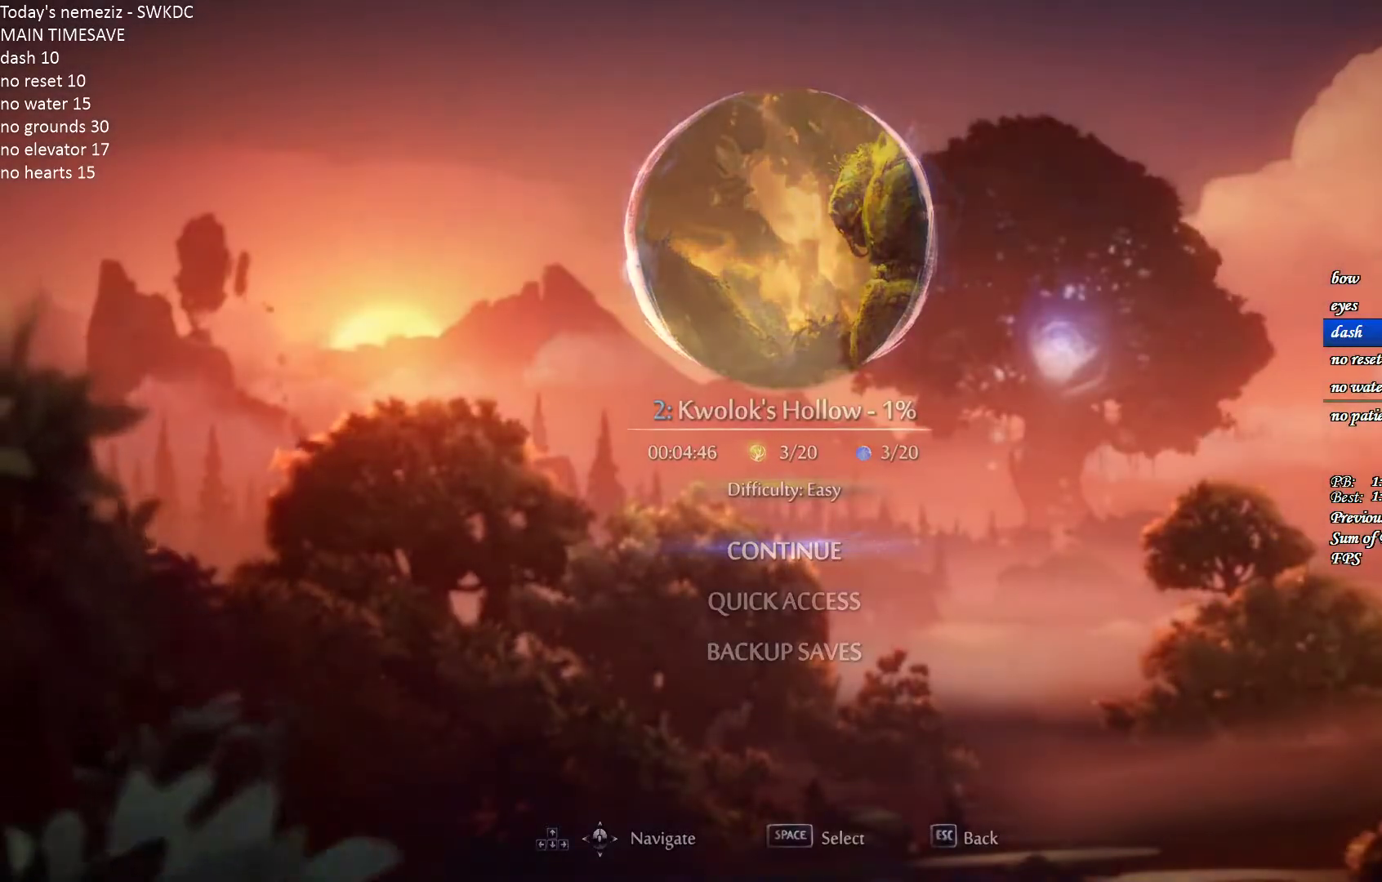
{"keys": ["d"], "mouse": [], "events": []}
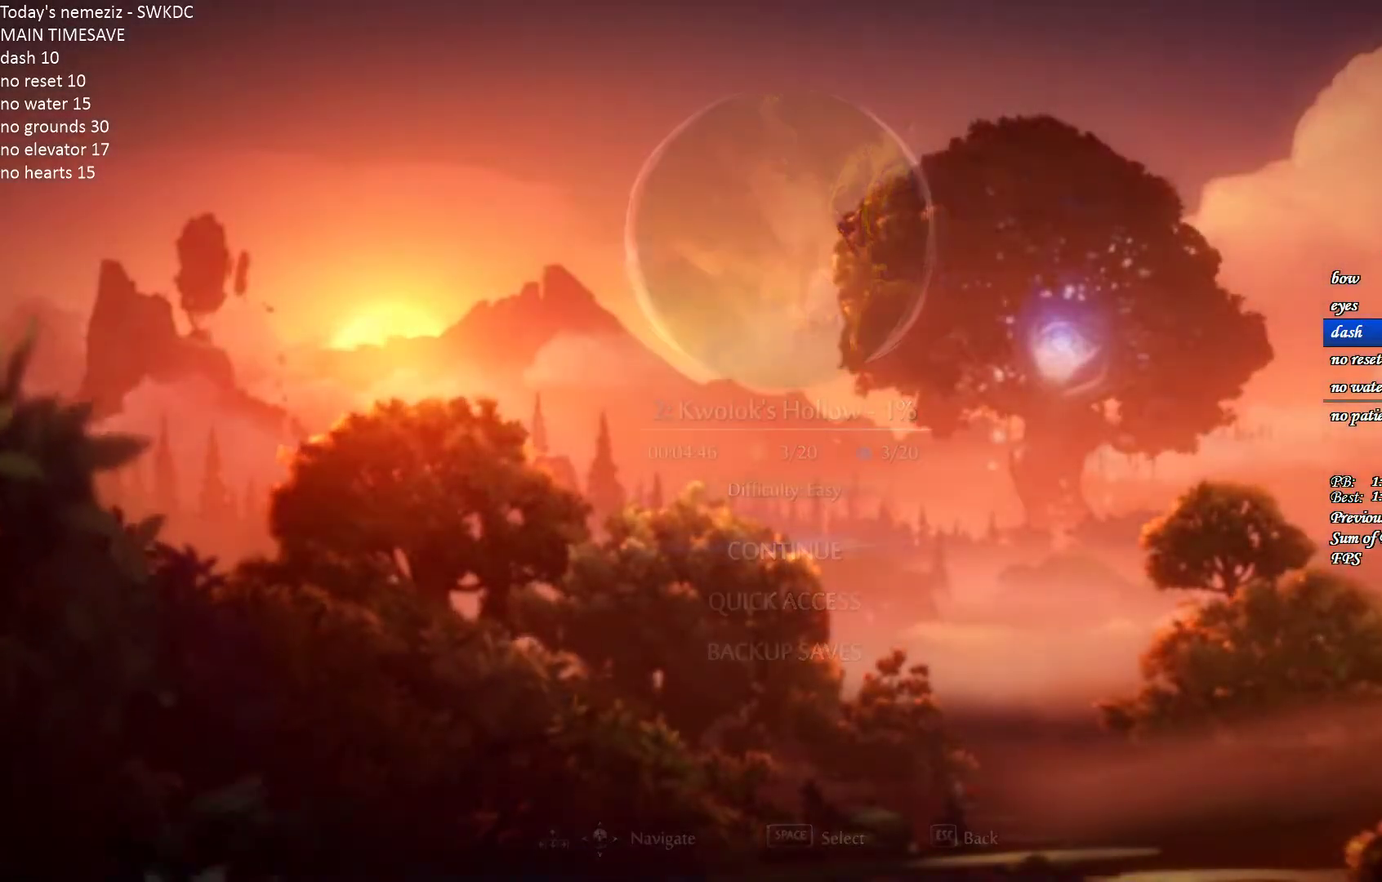
{"keys": ["d"], "mouse": [], "events": []}
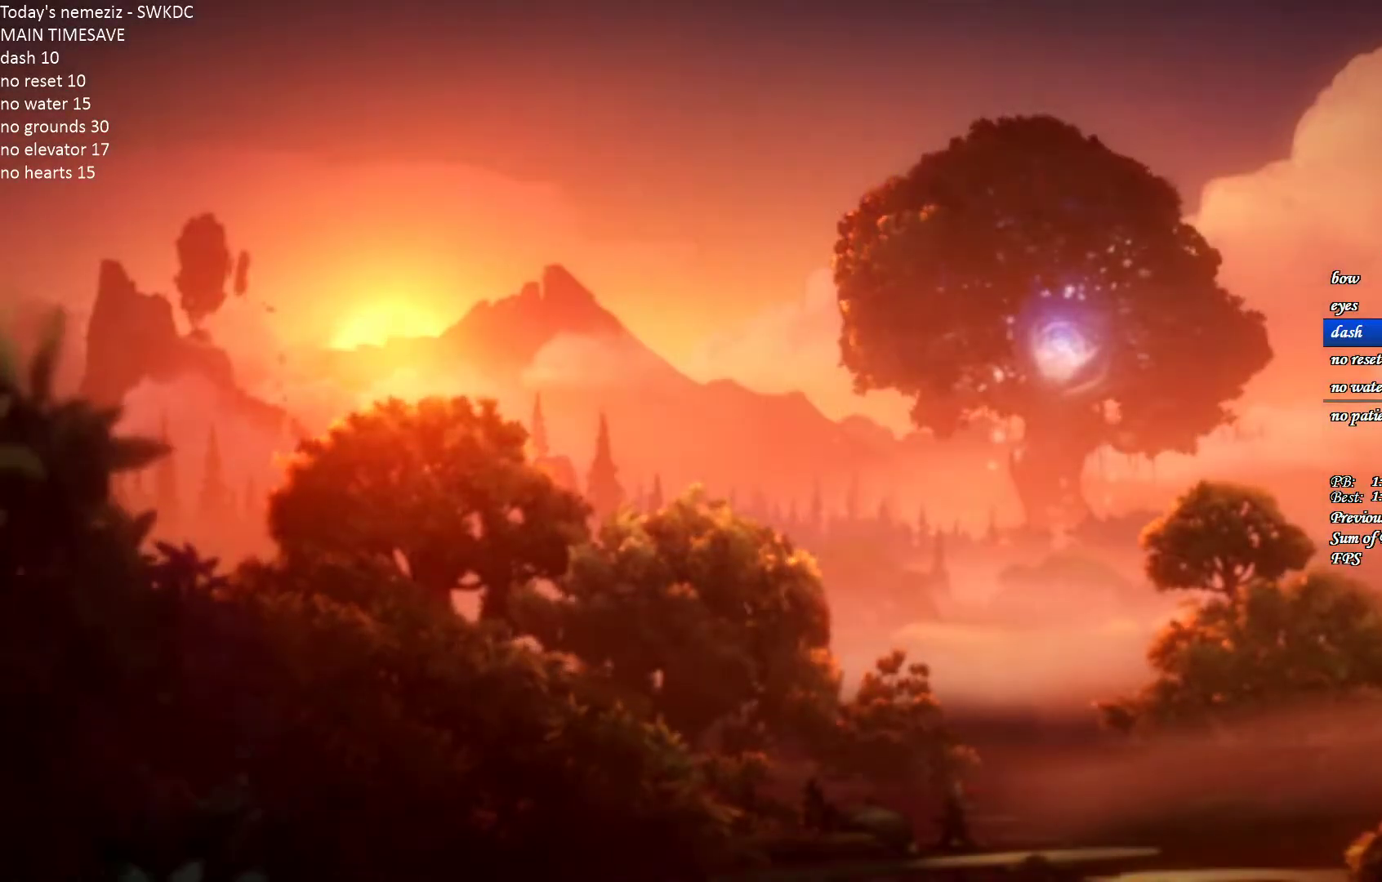
{"keys": ["d"], "mouse": [], "events": []}
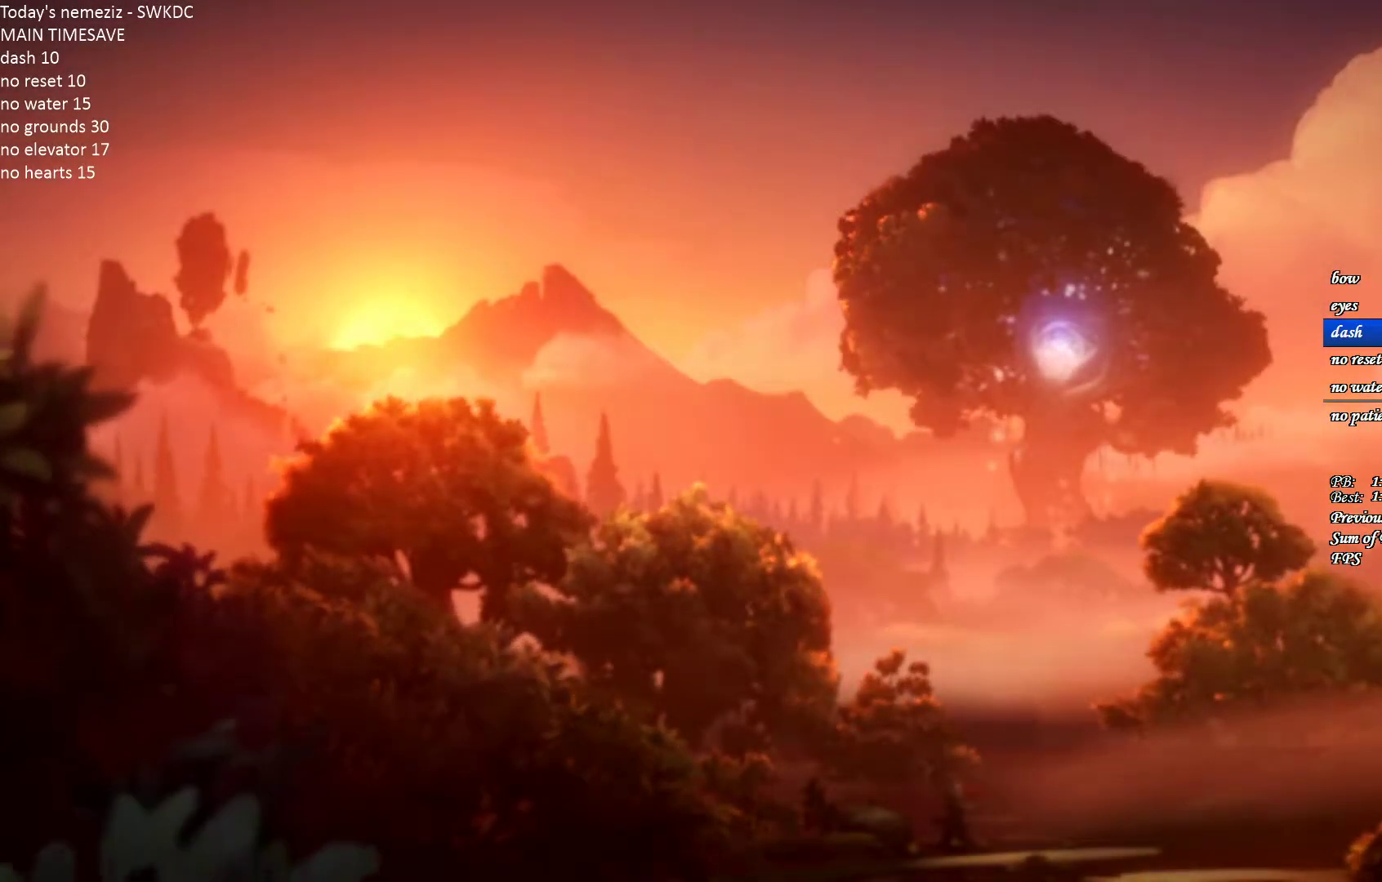
{"keys": ["d"], "mouse": [], "events": []}
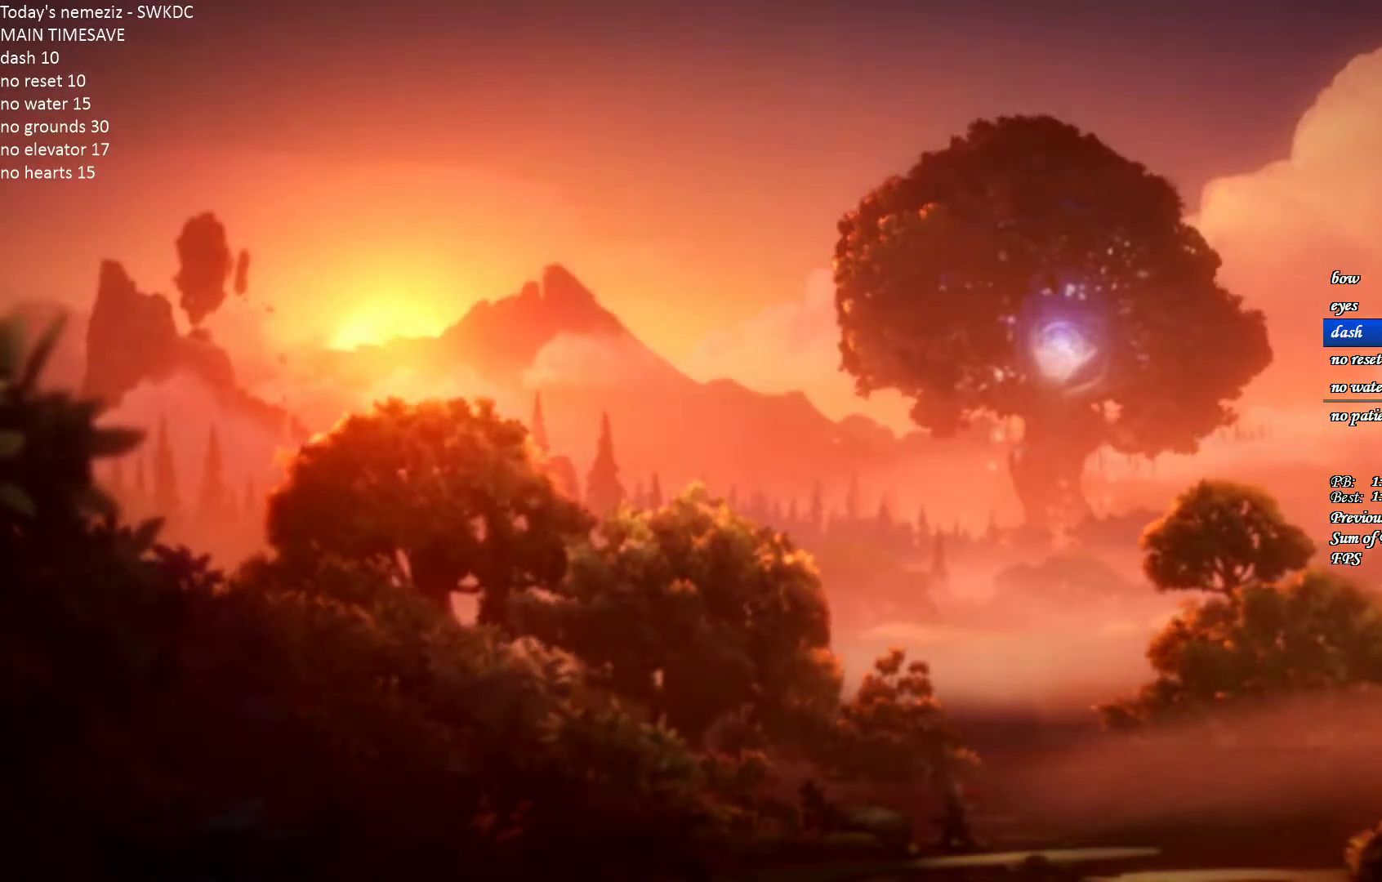
{"keys": ["d"], "mouse": [], "events": []}
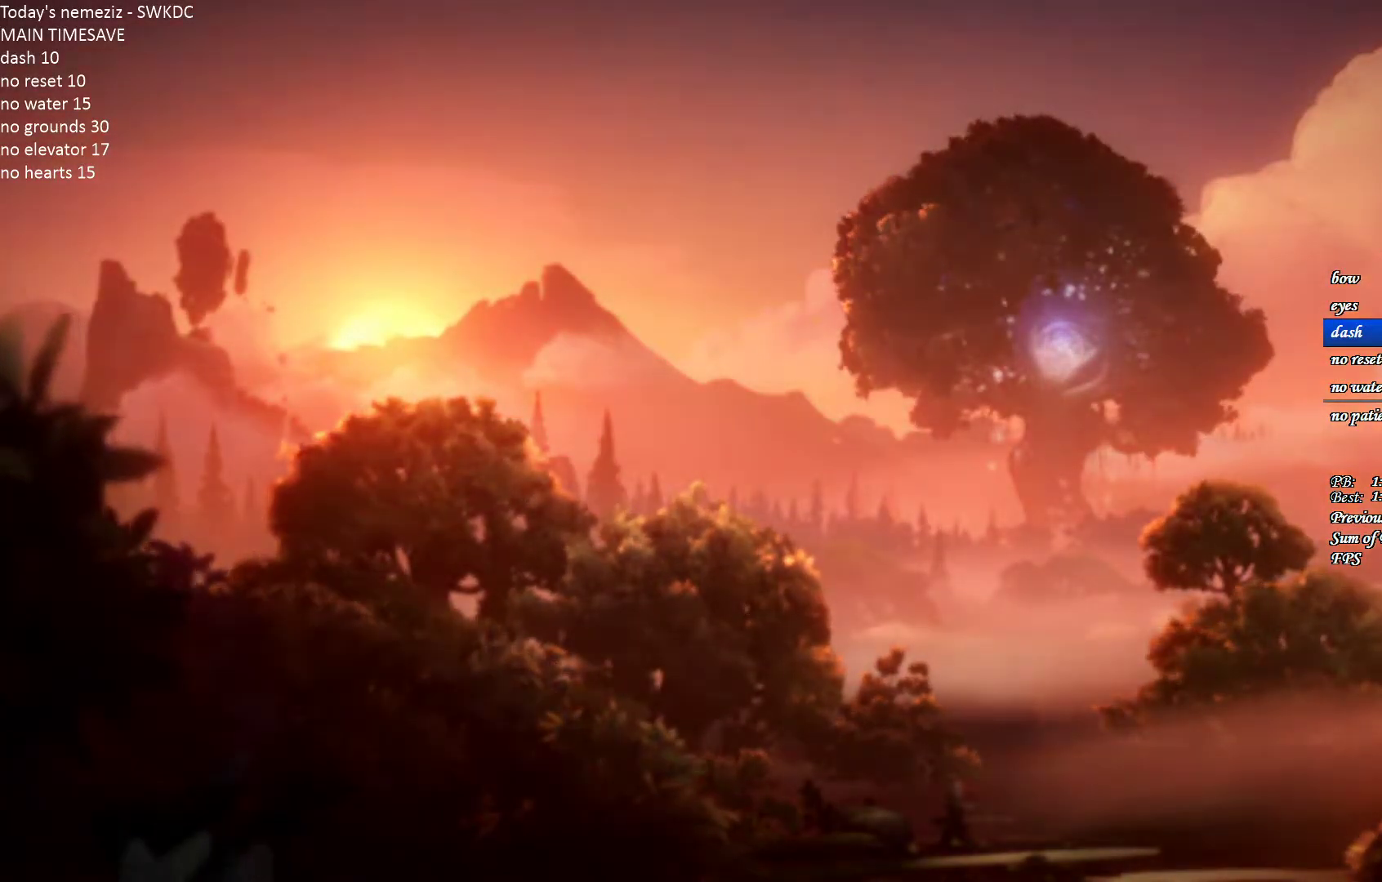
{"keys": ["d"], "mouse": [], "events": []}
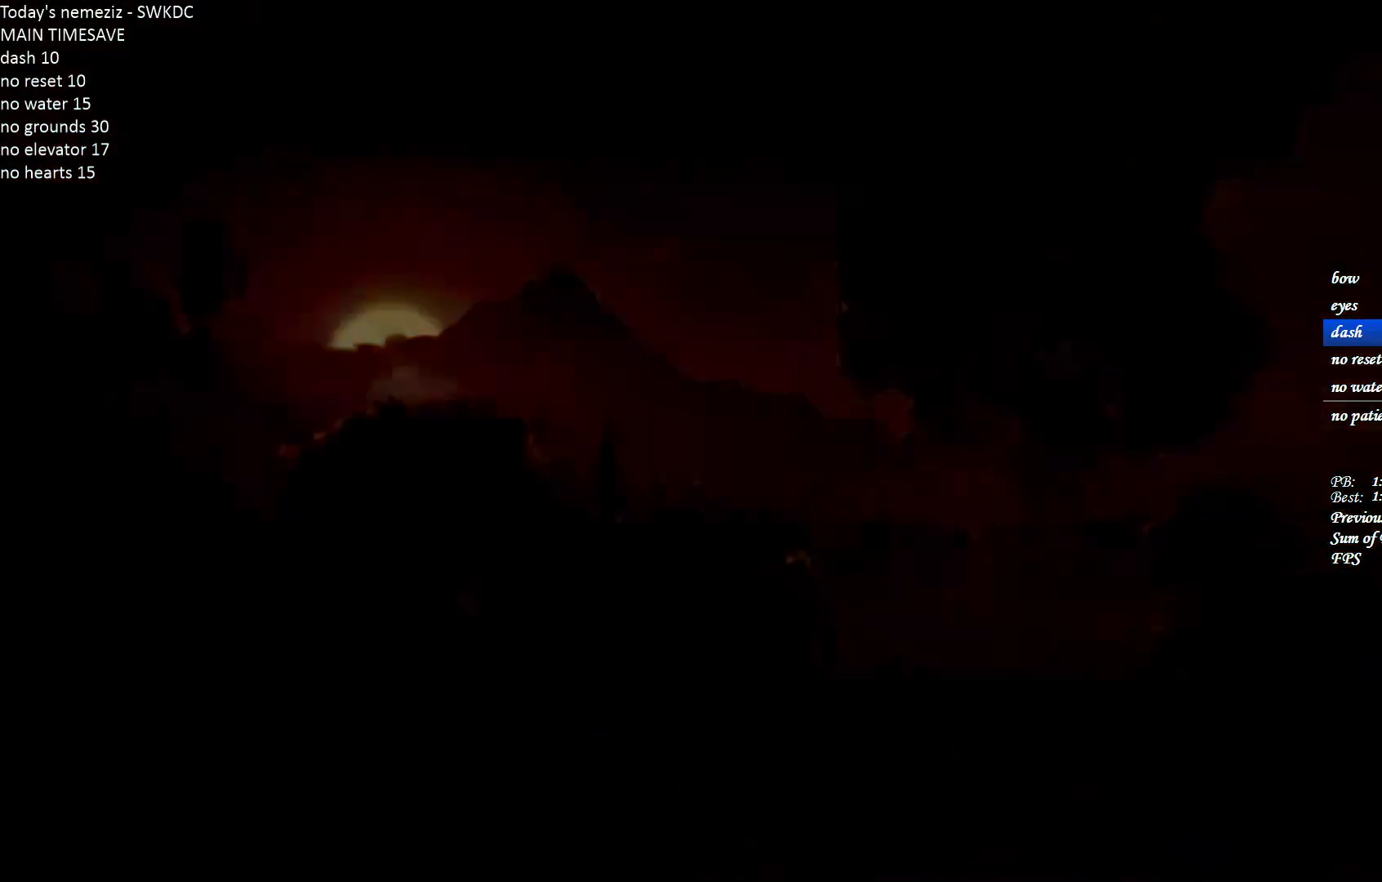
{"keys": ["d"], "mouse": [], "events": []}
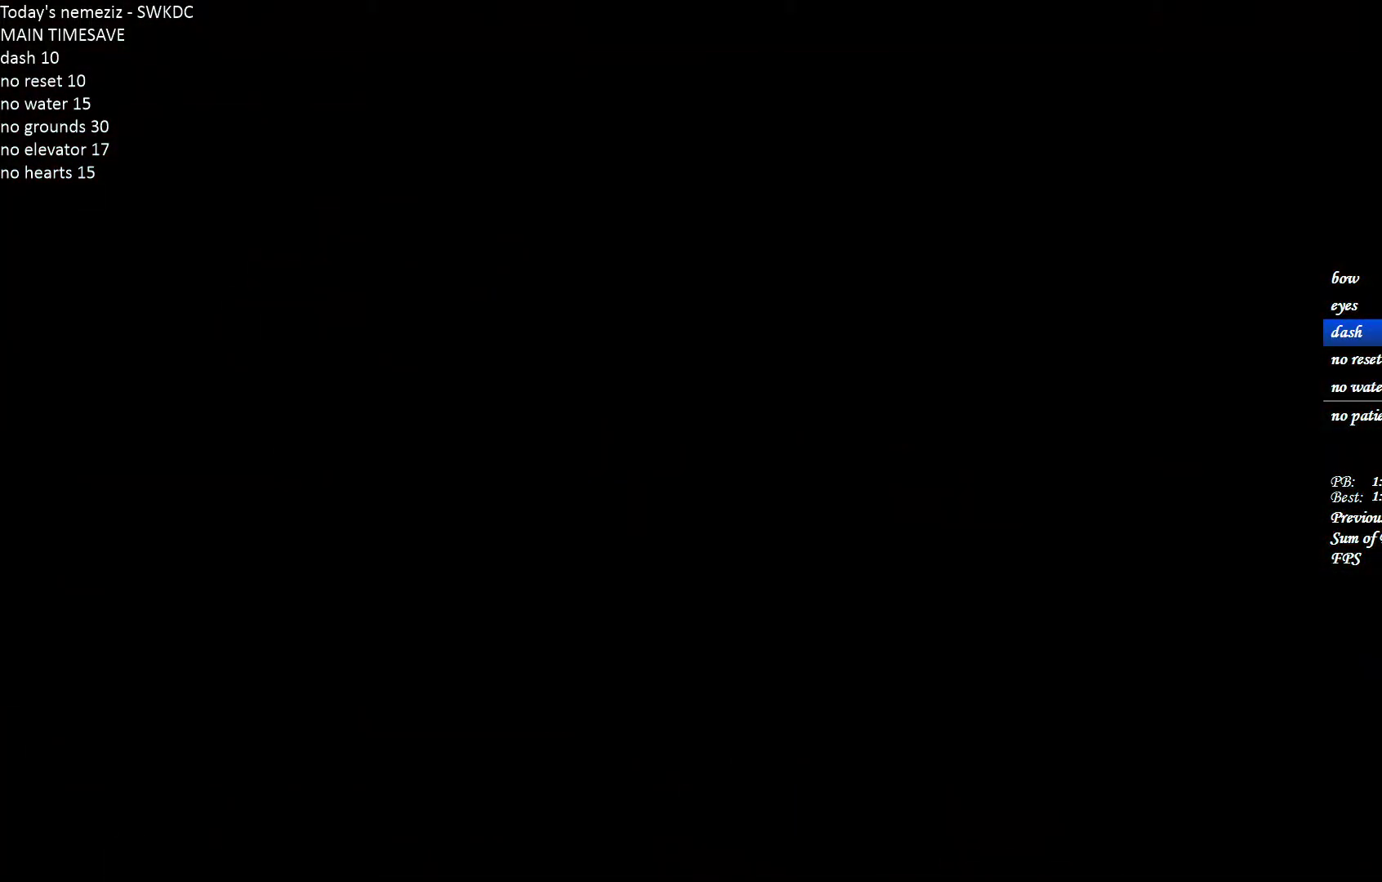
{"keys": ["d"], "mouse": [], "events": []}
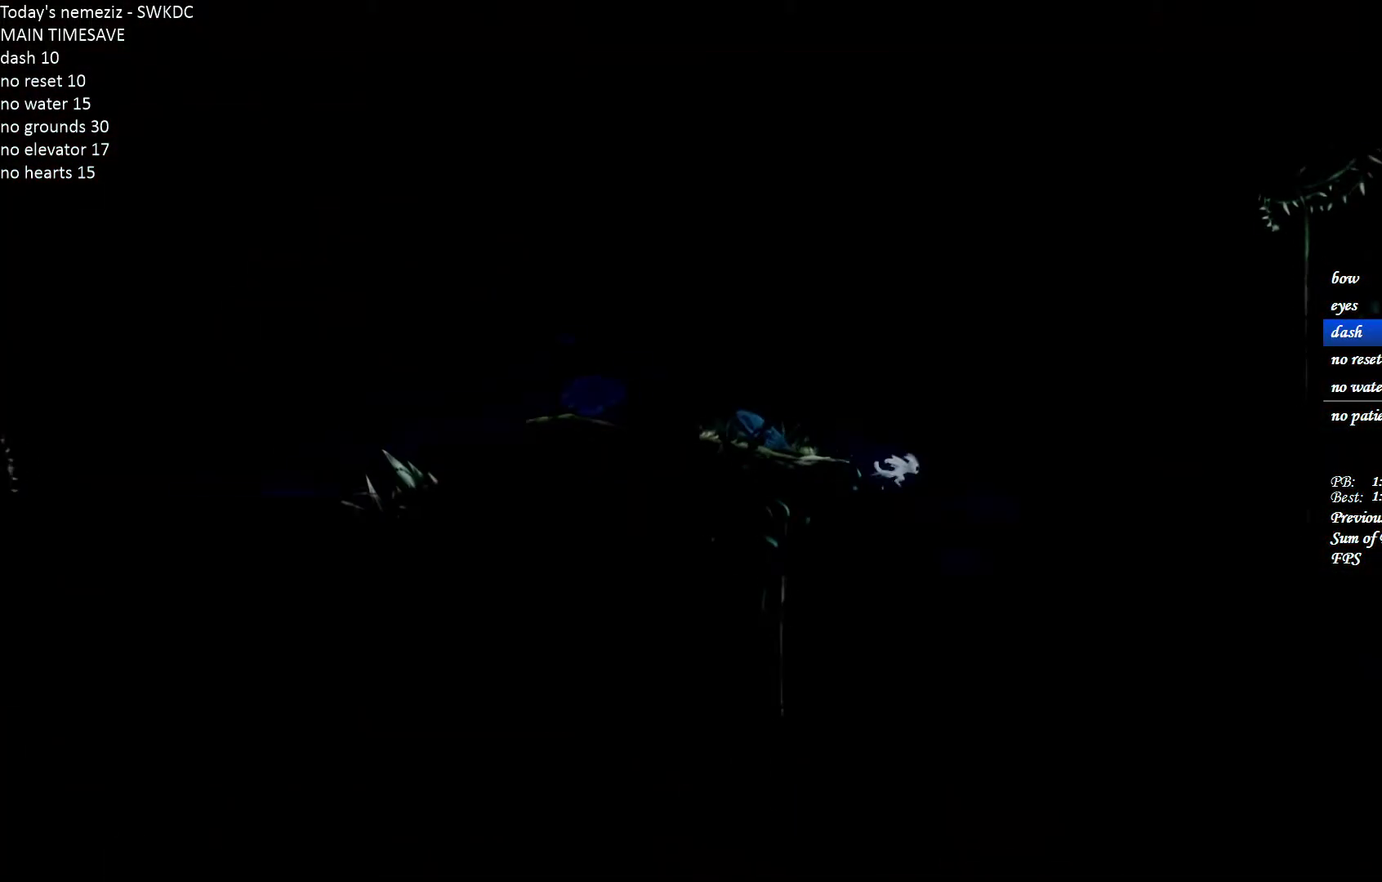
{"keys": ["a"], "mouse": [], "events": [[133, "a", "down"], [167, "d", "up"]]}
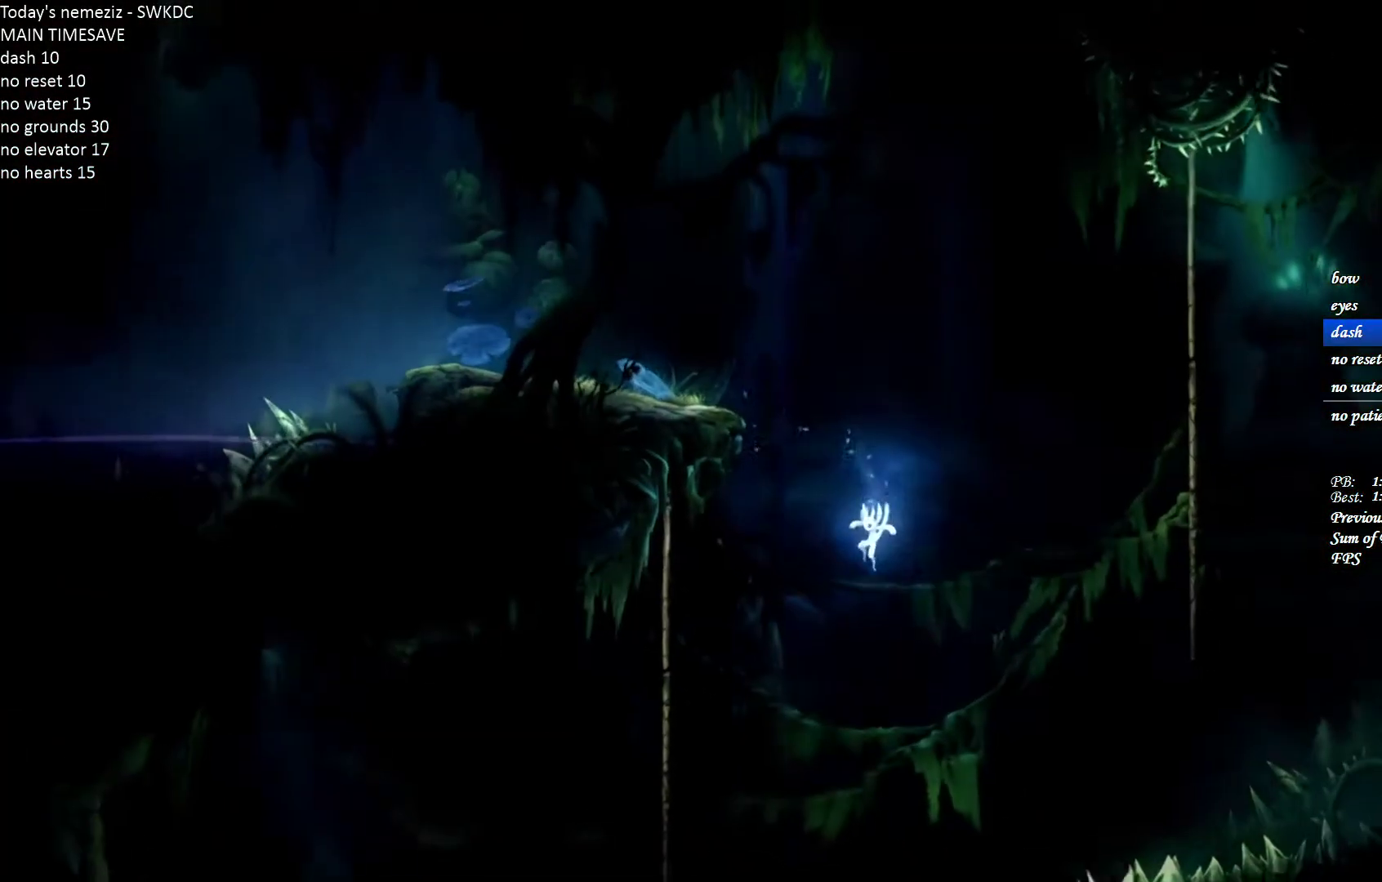
{"keys": ["a"], "mouse": [], "events": []}
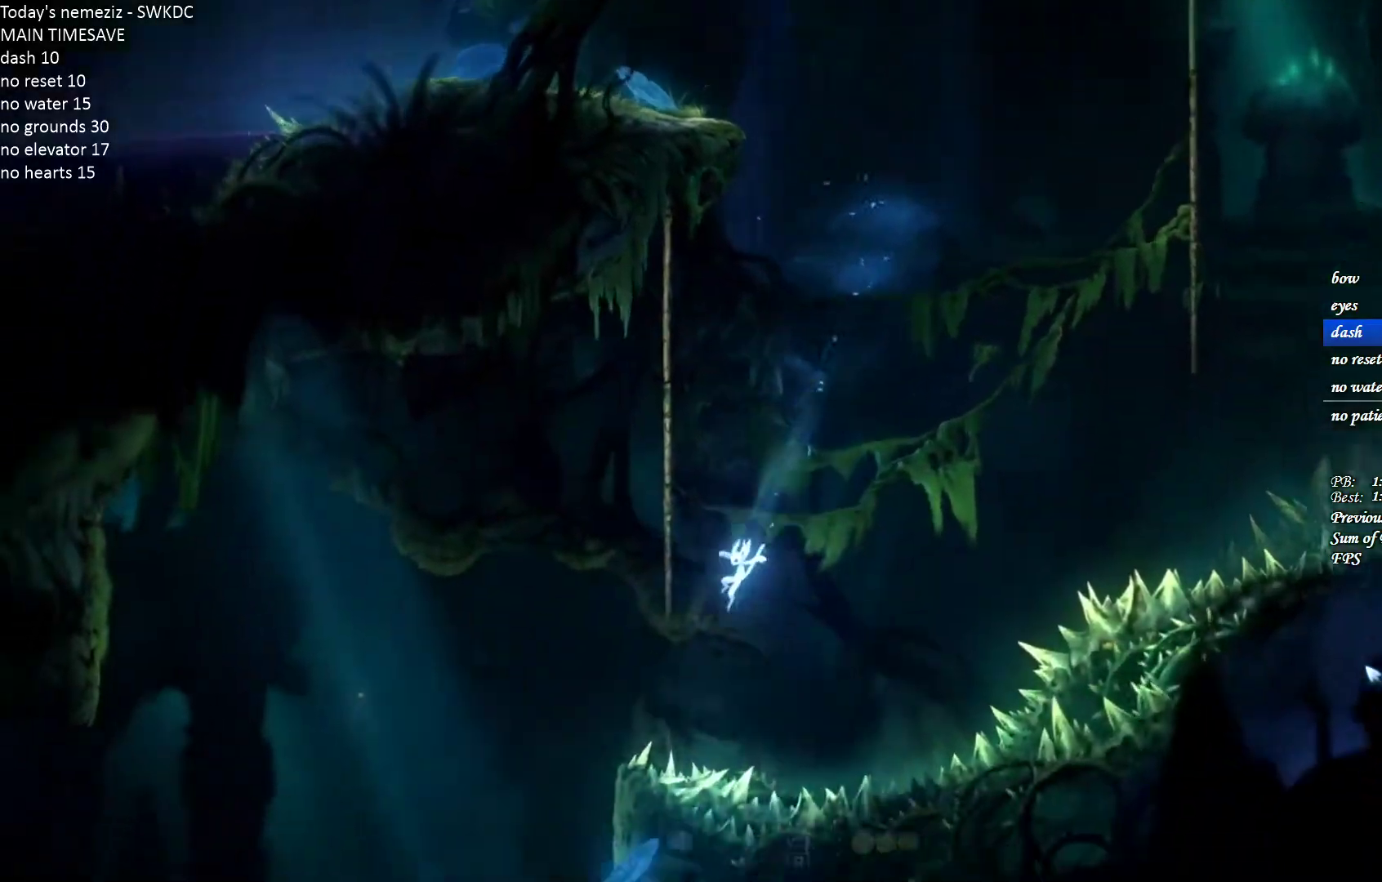
{"keys": ["a"], "mouse": [], "events": []}